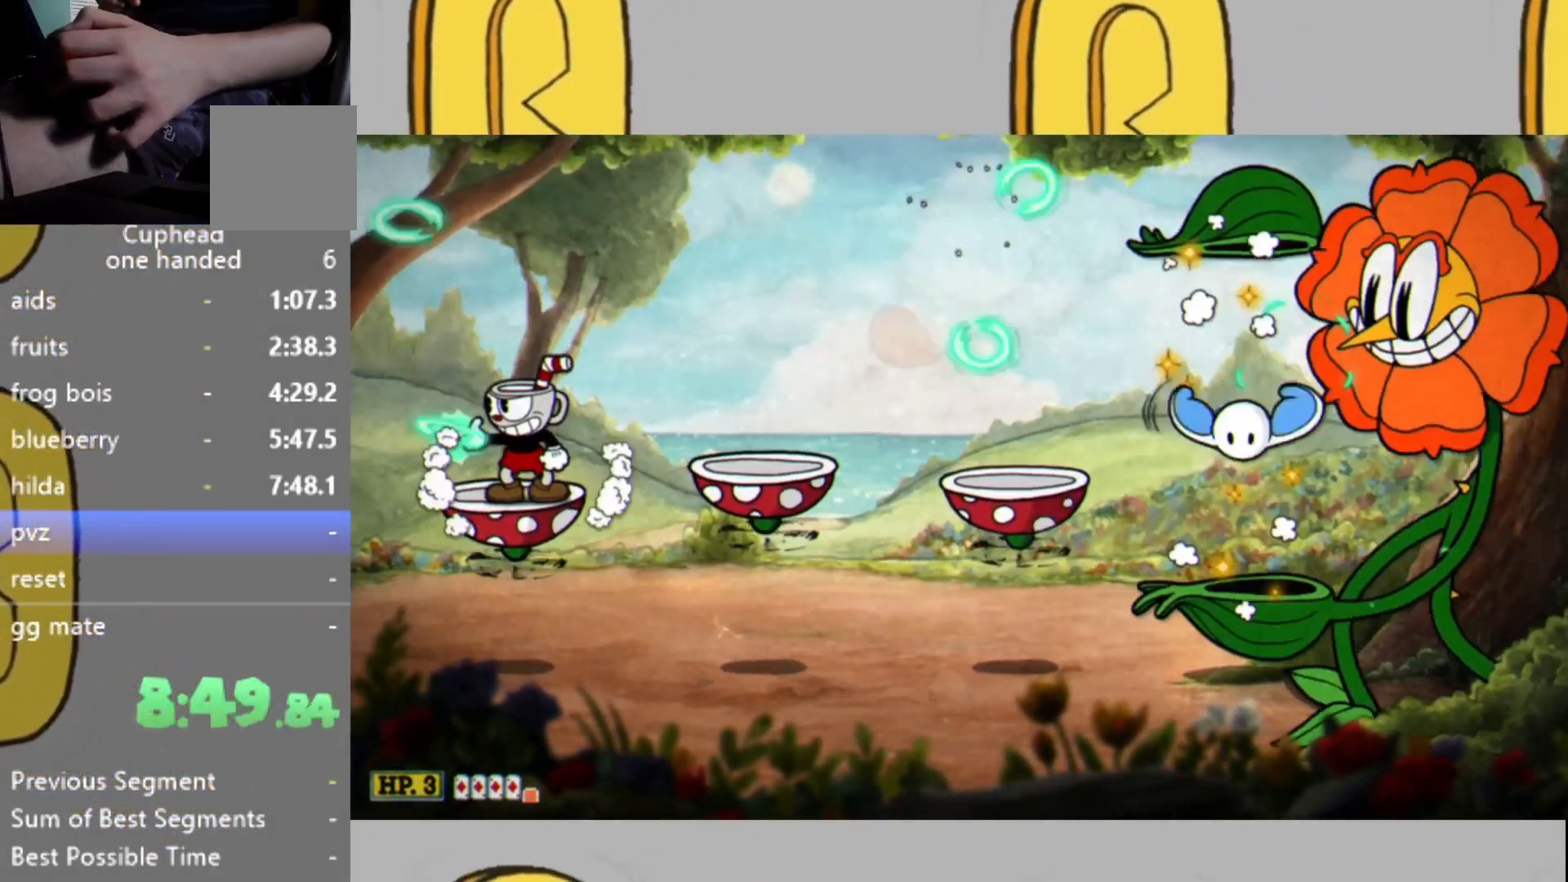
Gameplay with a controller (Xbox layout); each line is a JSON object with the inputs held at the frame after it. "events" lists button and stick changes between this image and that frame as [ms after this image, input, new state], when the widget could be followed in between. Not read: L3 R3.
{"buttons": ["L2"], "left_stick": "center", "right_stick": "center", "events": []}
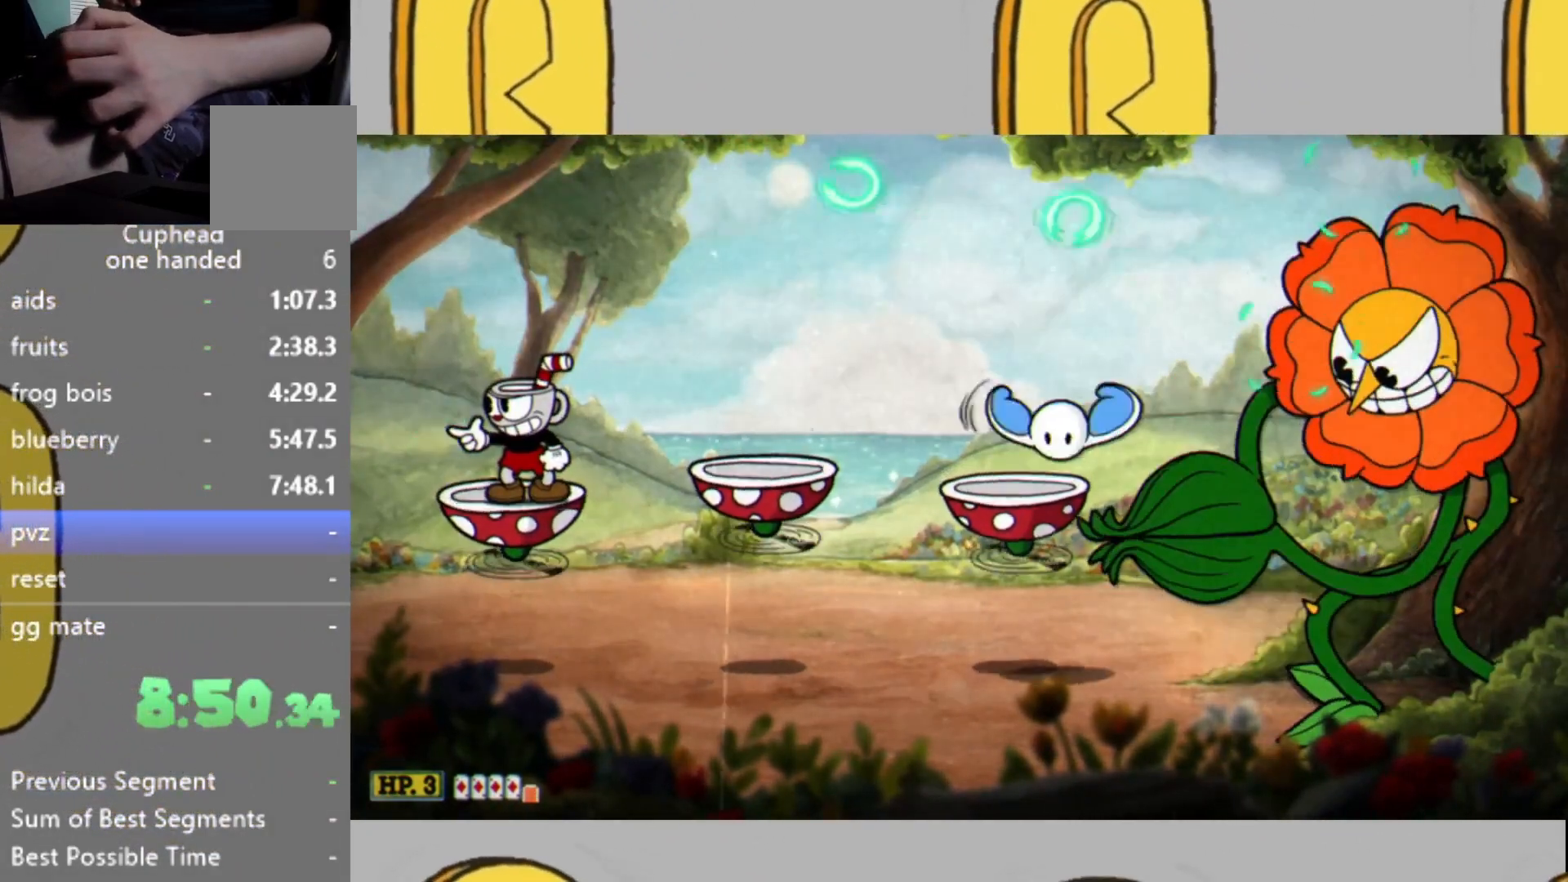
{"buttons": ["L2"], "left_stick": "right", "right_stick": "center", "events": [[167, "L1", "down"], [200, "left_stick", "right"], [367, "L1", "up"]]}
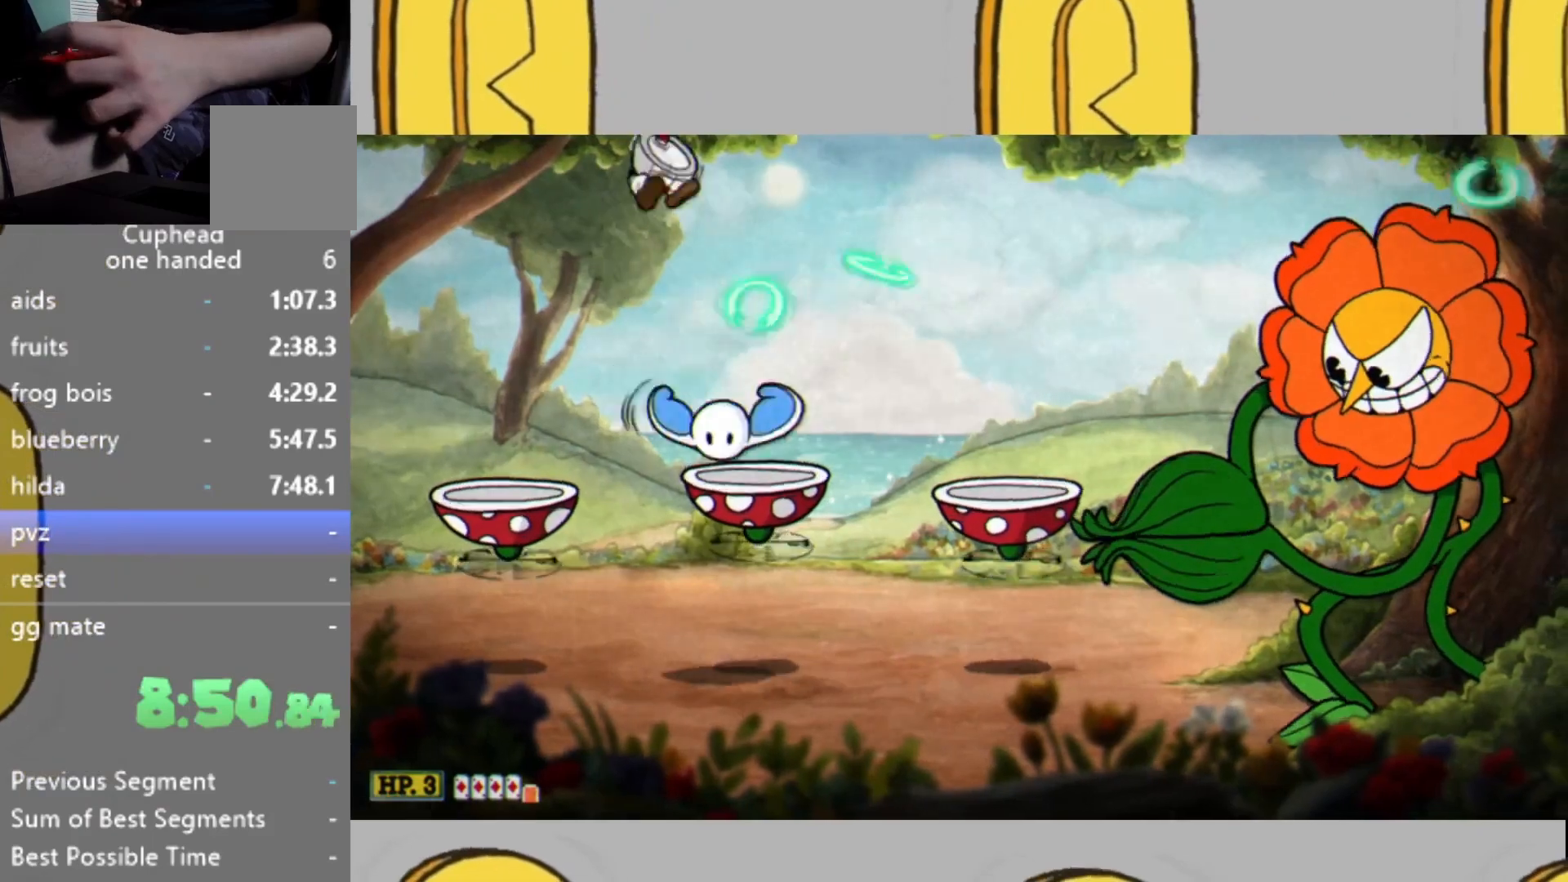
{"buttons": ["L2"], "left_stick": "center", "right_stick": "center", "events": [[300, "left_stick", "left"], [400, "left_stick", "center"]]}
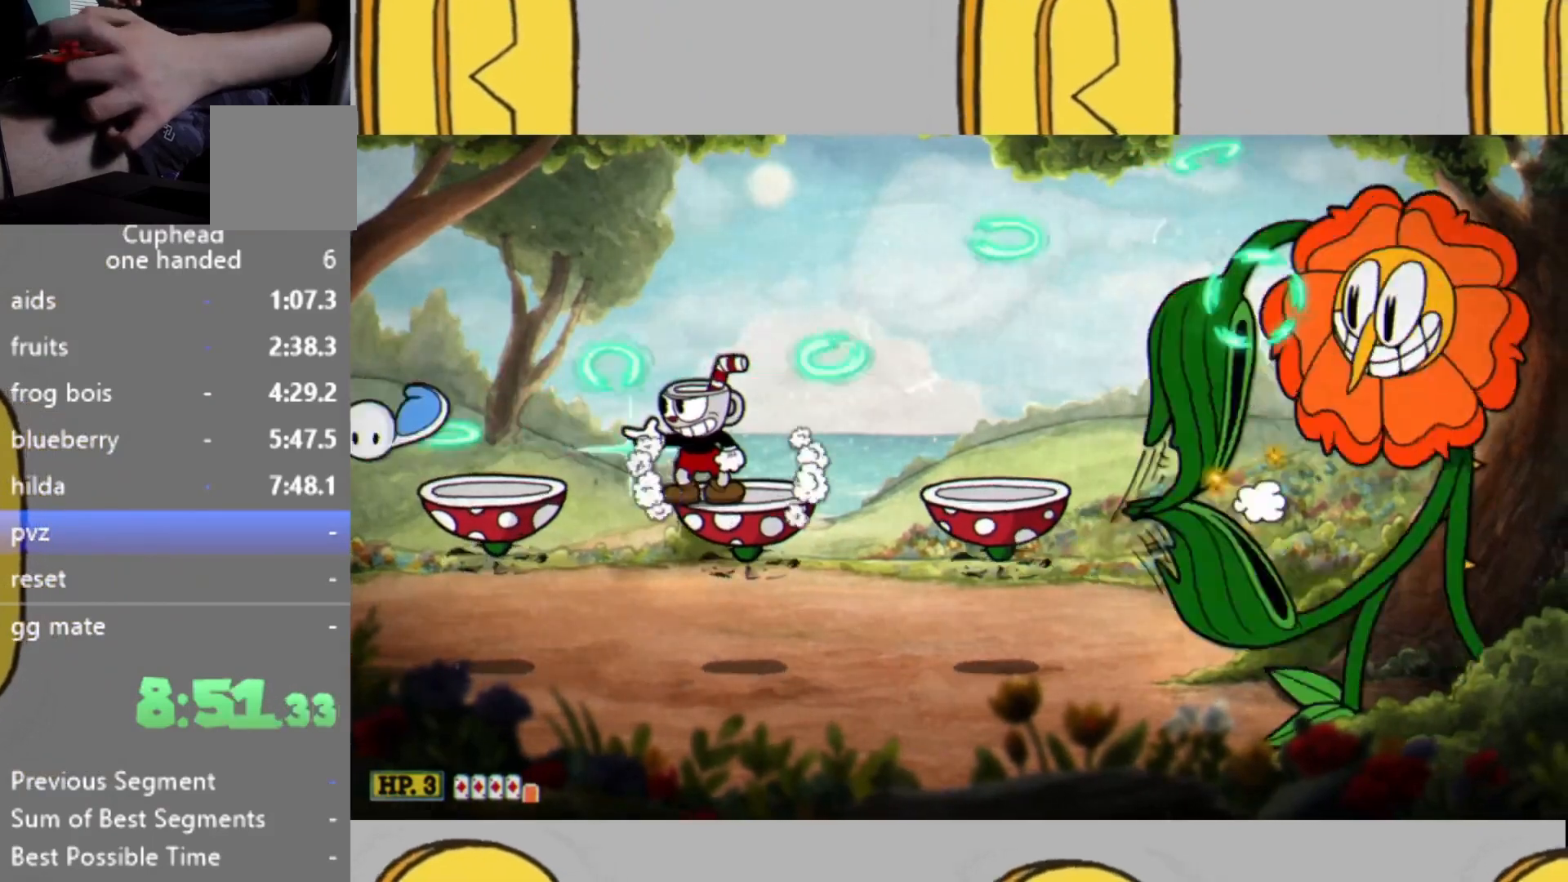
{"buttons": ["L2"], "left_stick": "center", "right_stick": "center", "events": [[33, "L1", "down"], [33, "left_stick", "left"], [167, "L1", "up"], [467, "left_stick", "center"]]}
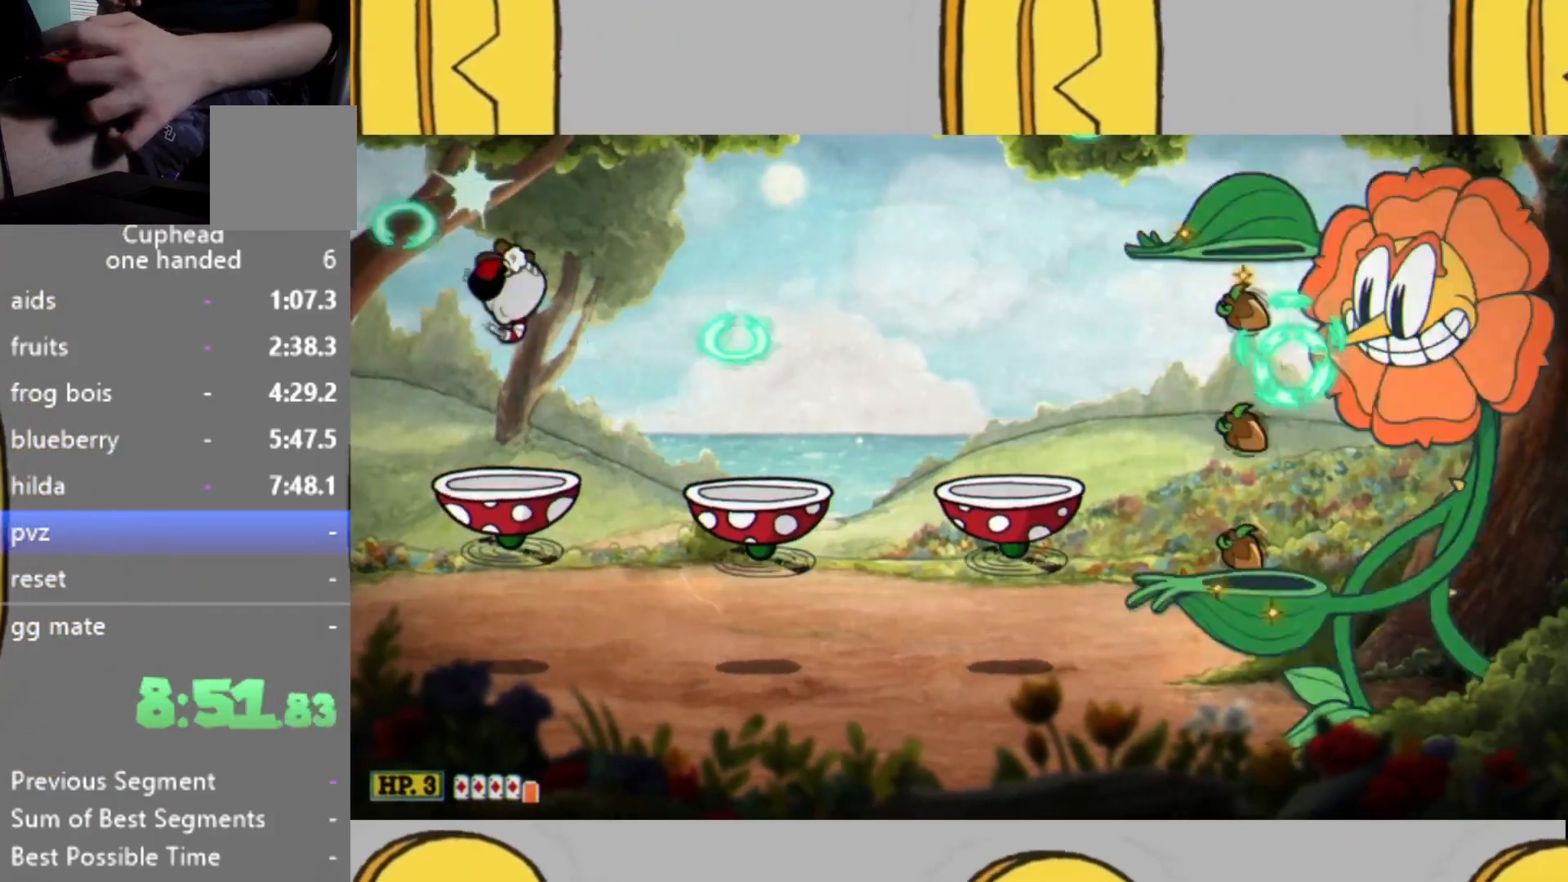
{"buttons": ["L2"], "left_stick": "center", "right_stick": "center", "events": [[167, "left_stick", "left"], [267, "left_stick", "center"]]}
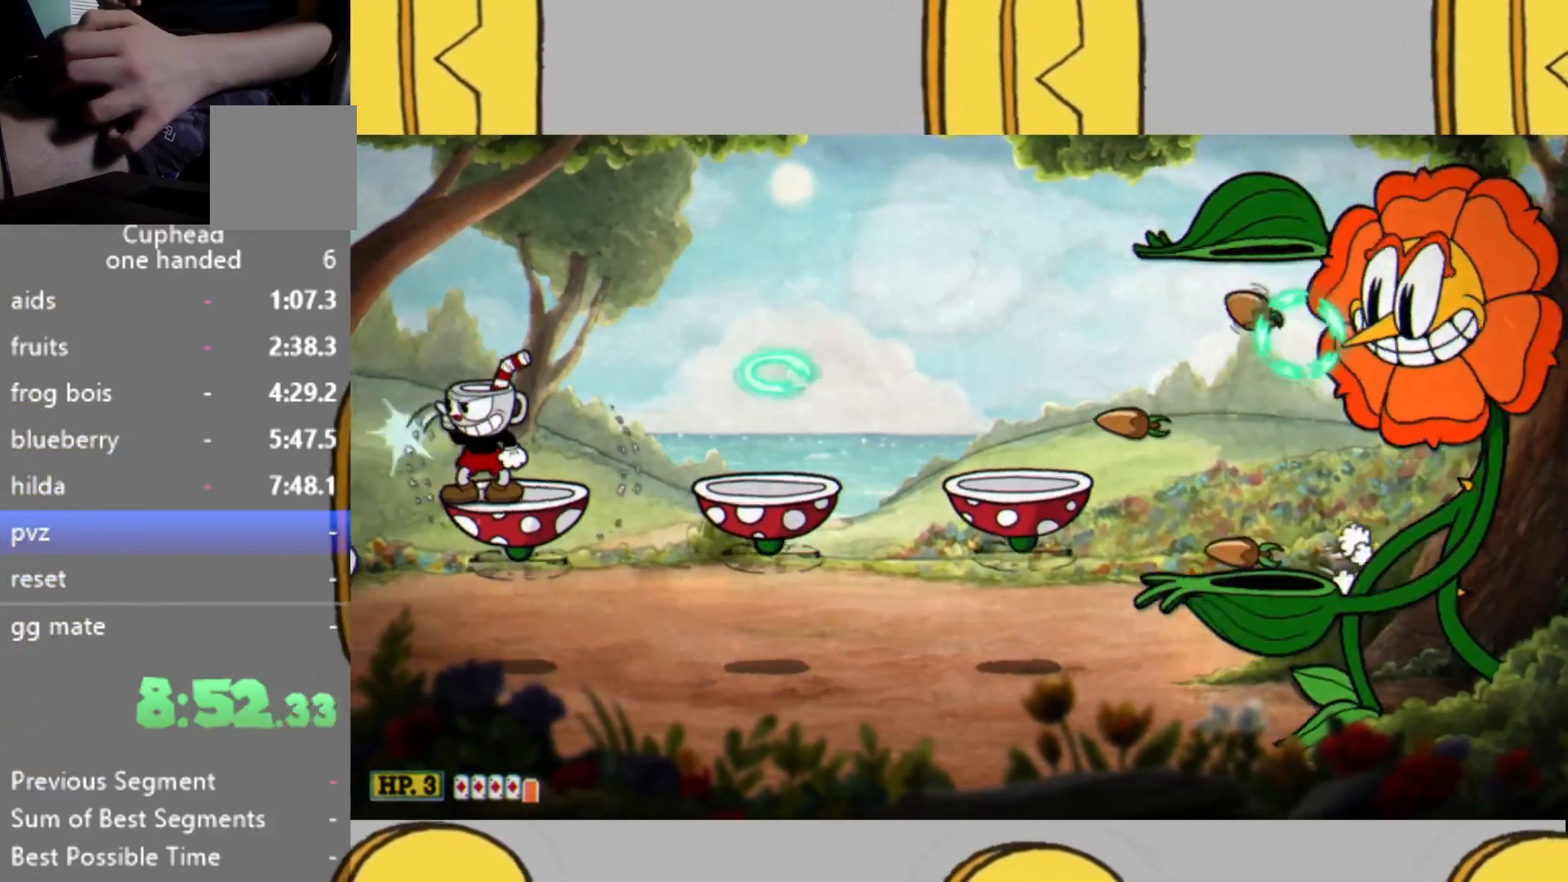
{"buttons": ["L2"], "left_stick": "center", "right_stick": "center", "events": []}
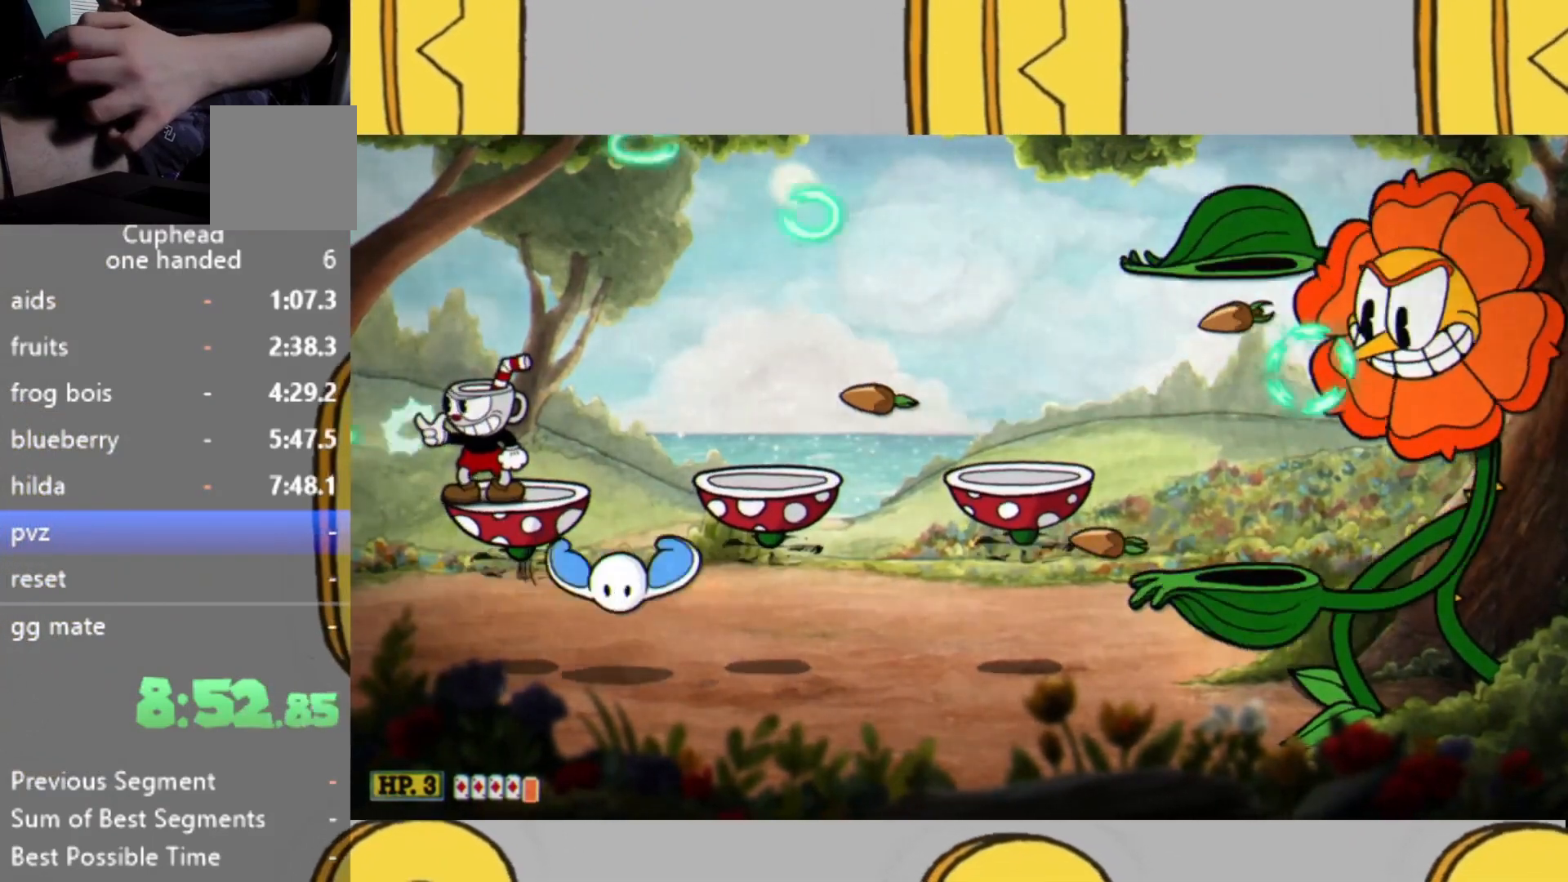
{"buttons": ["L2", "DPAD_UP"], "left_stick": "center", "right_stick": "center", "events": [[133, "L1", "down"], [167, "left_stick", "up-left"], [333, "L1", "up"], [400, "left_stick", "center"], [500, "DPAD_UP", "down"]]}
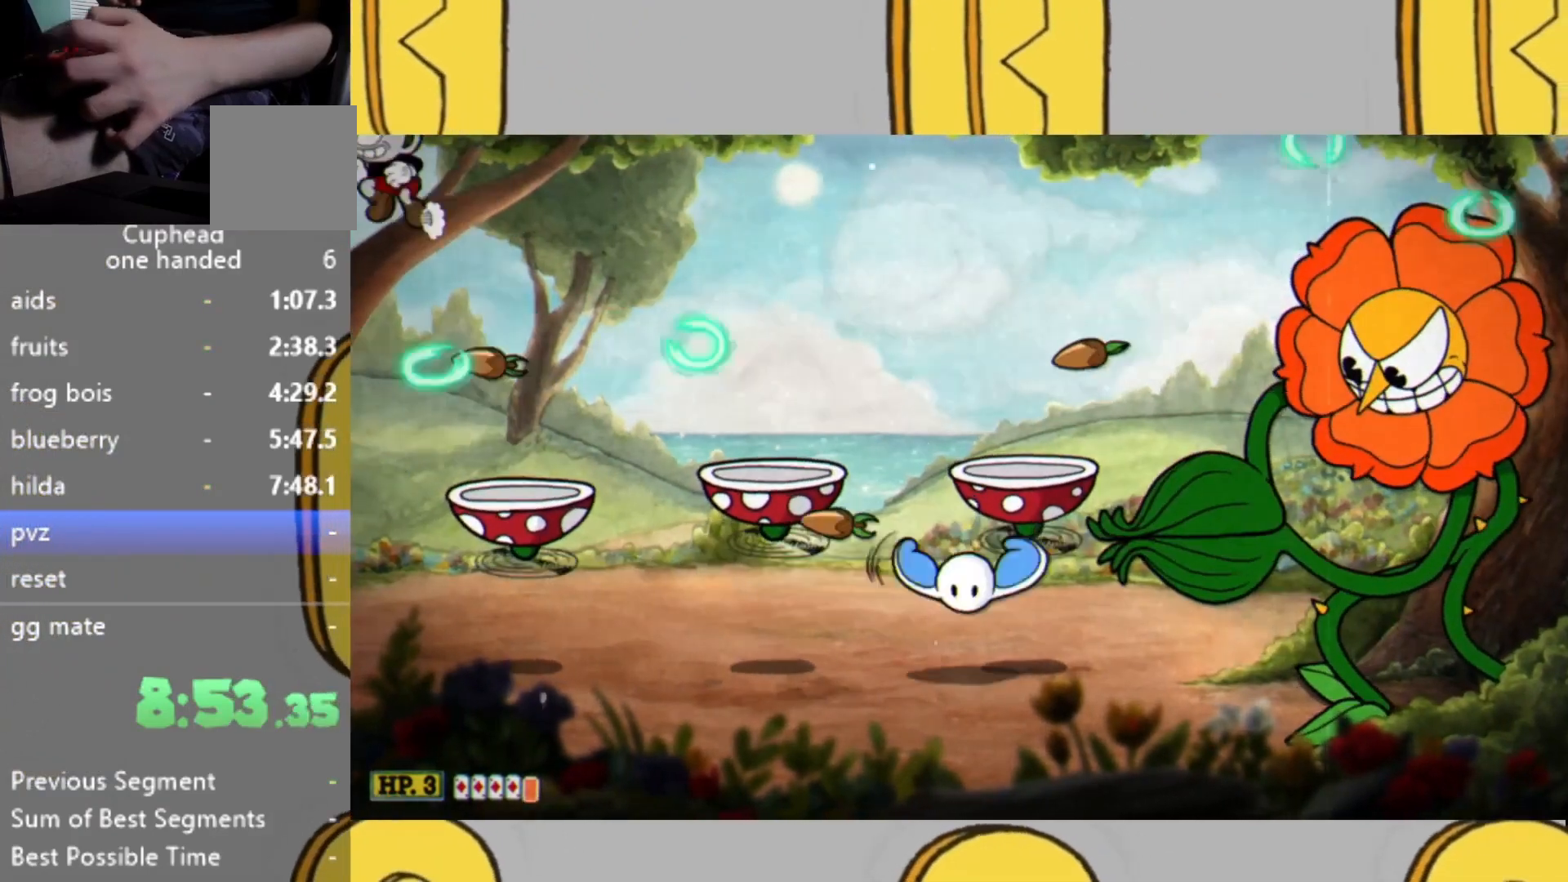
{"buttons": ["L2"], "left_stick": "right", "right_stick": "center", "events": [[100, "DPAD_UP", "up"], [367, "left_stick", "right"]]}
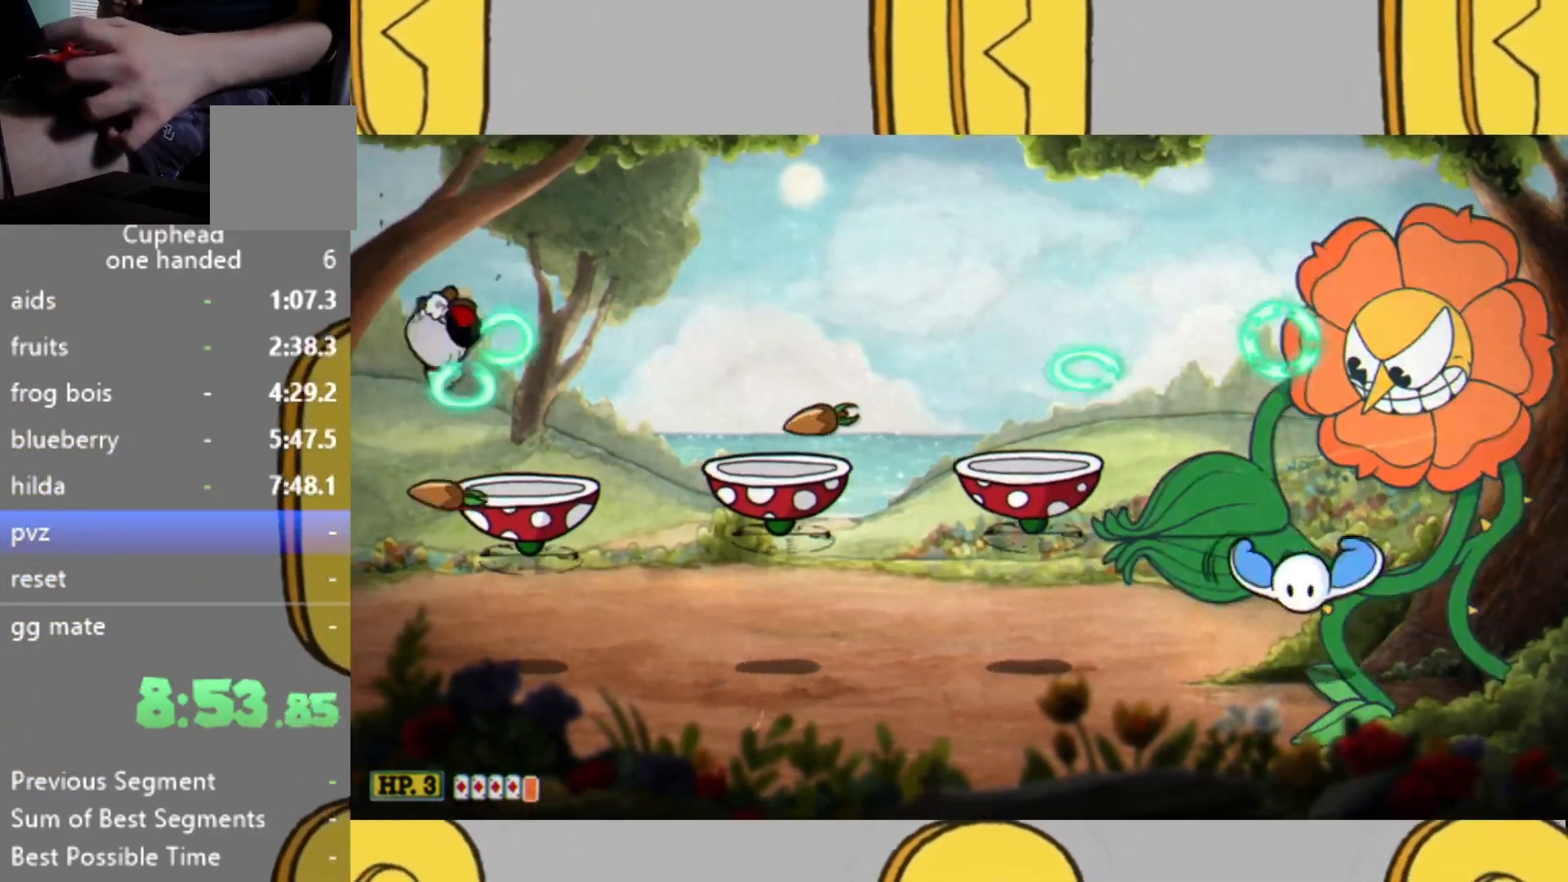
{"buttons": ["L2"], "left_stick": "right", "right_stick": "center", "events": [[167, "L1", "down"], [167, "left_stick", "left"], [333, "L1", "up"], [367, "left_stick", "right"]]}
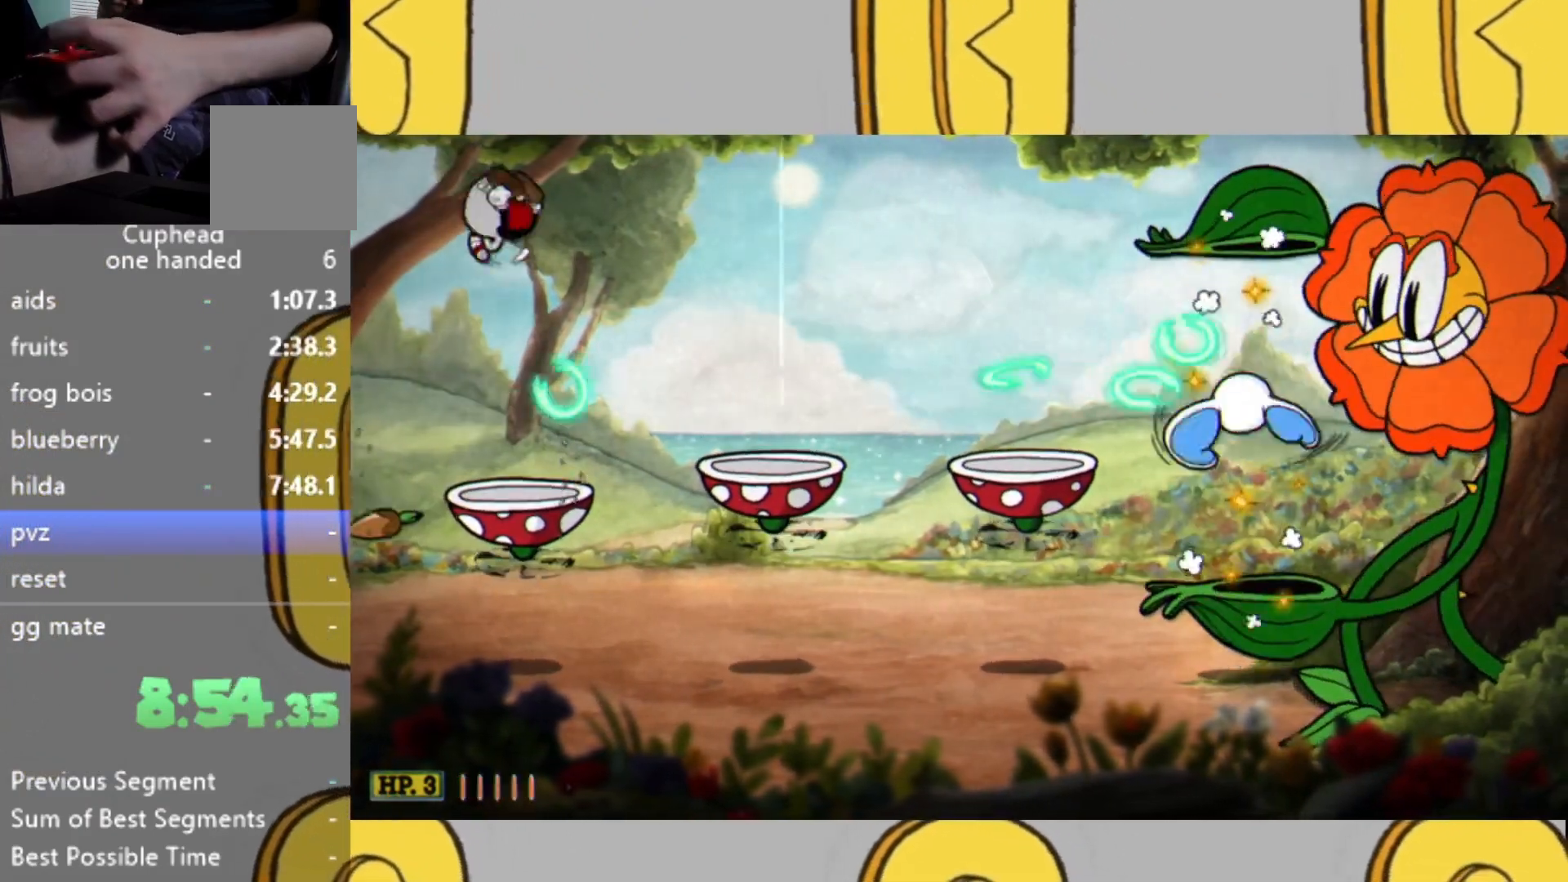
{"buttons": ["L2"], "left_stick": "center", "right_stick": "center", "events": [[100, "left_stick", "center"], [400, "left_stick", "left"], [467, "left_stick", "center"]]}
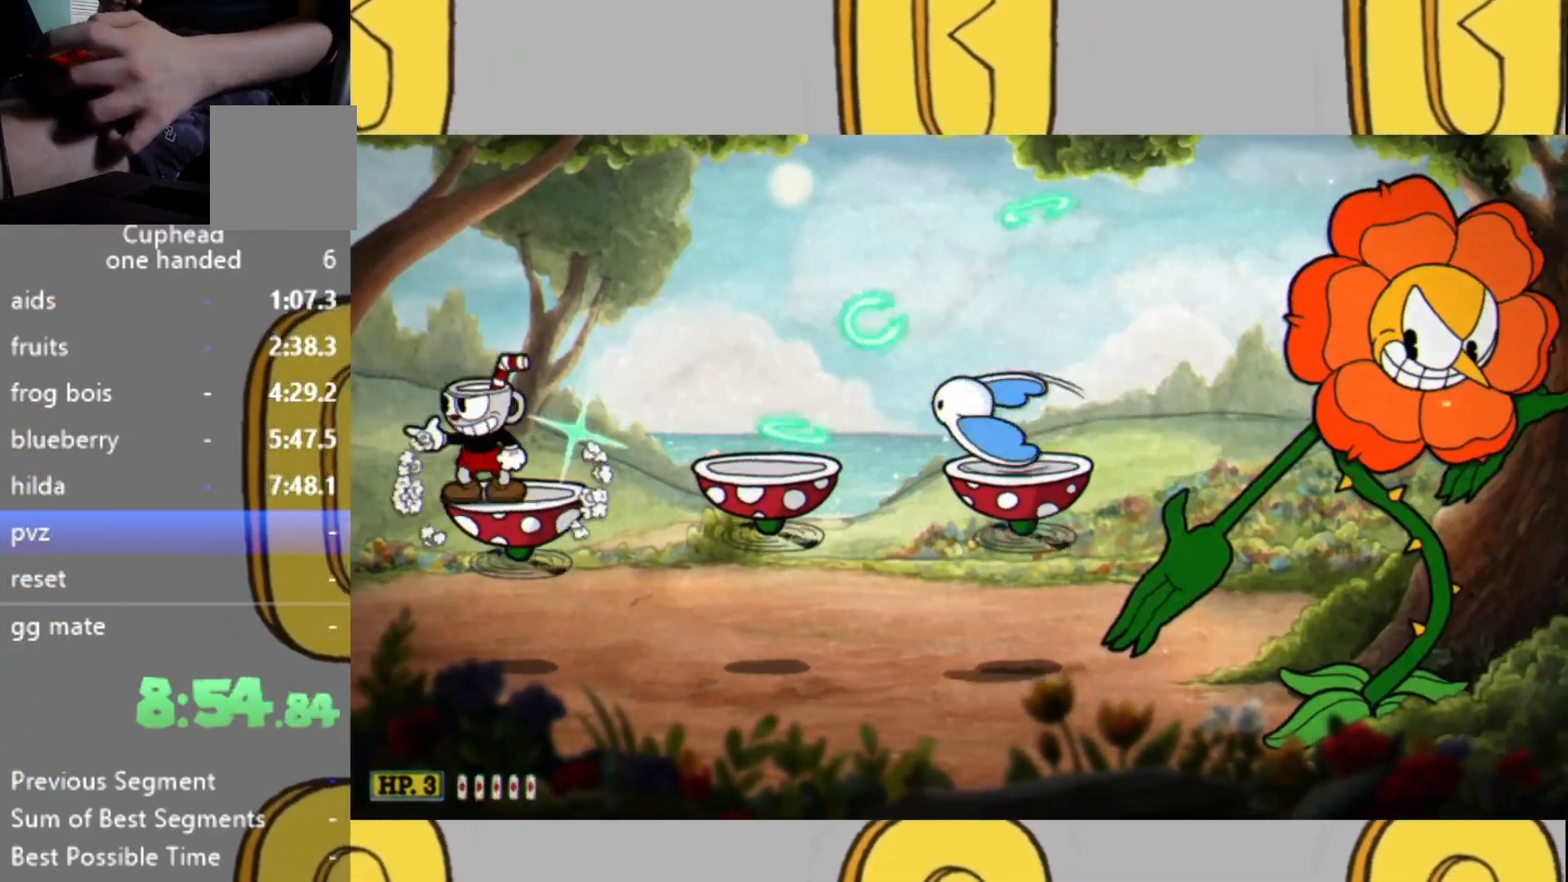
{"buttons": ["L1", "L2"], "left_stick": "right", "right_stick": "center", "events": [[133, "left_stick", "up-right"], [200, "L1", "down"], [367, "left_stick", "right"]]}
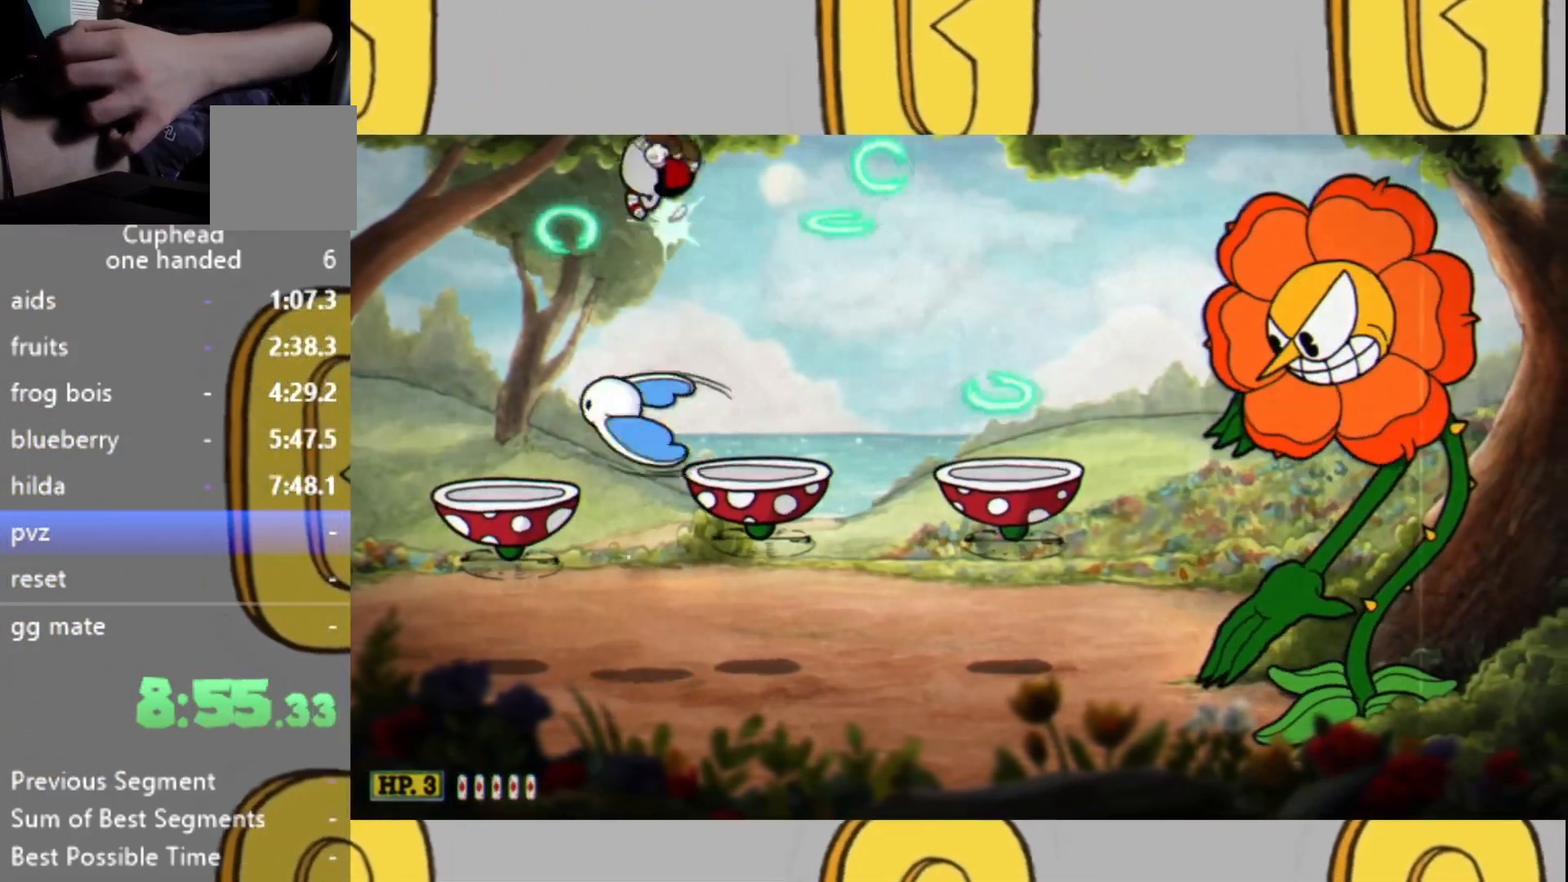
{"buttons": ["L2"], "left_stick": "right", "right_stick": "center", "events": [[33, "L1", "up"], [400, "L1", "down"], [467, "L1", "up"]]}
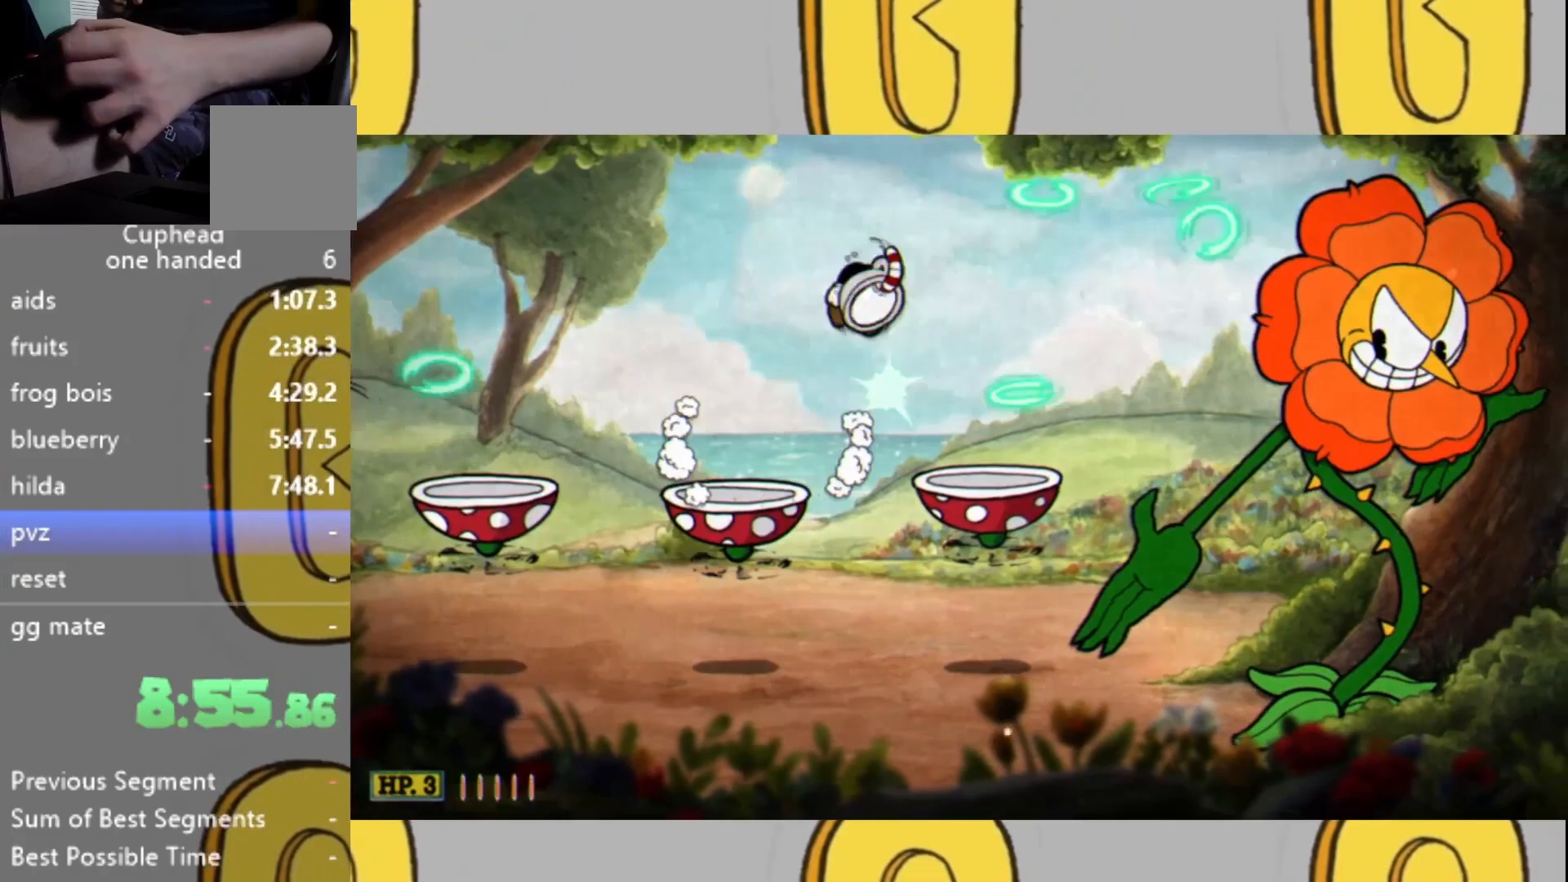
{"buttons": ["L2"], "left_stick": "center", "right_stick": "center", "events": [[300, "left_stick", "center"]]}
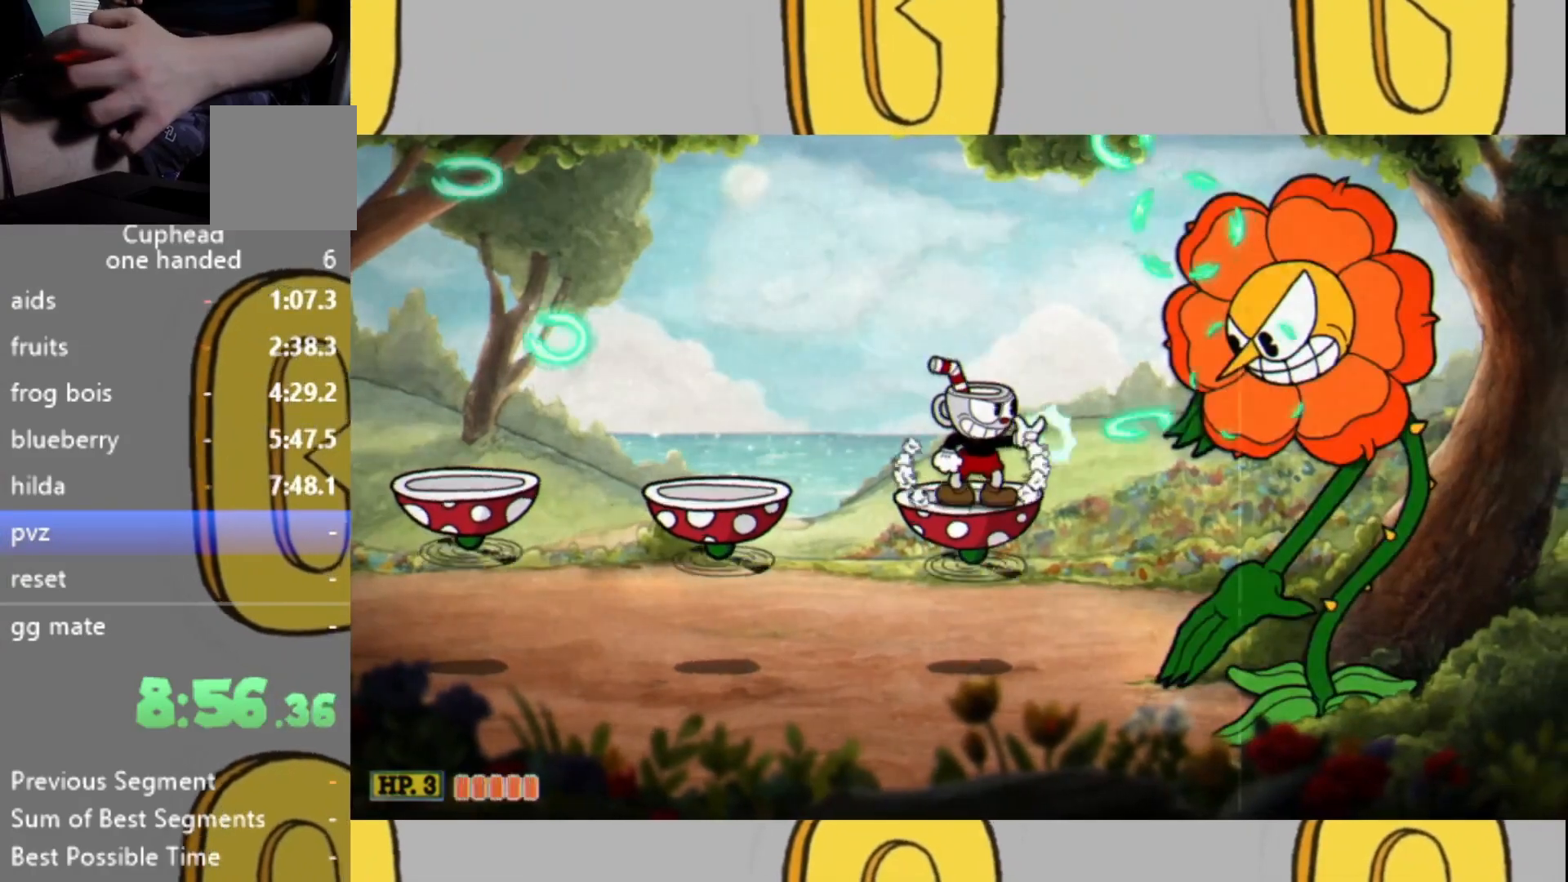
{"buttons": ["L2"], "left_stick": "center", "right_stick": "center", "events": []}
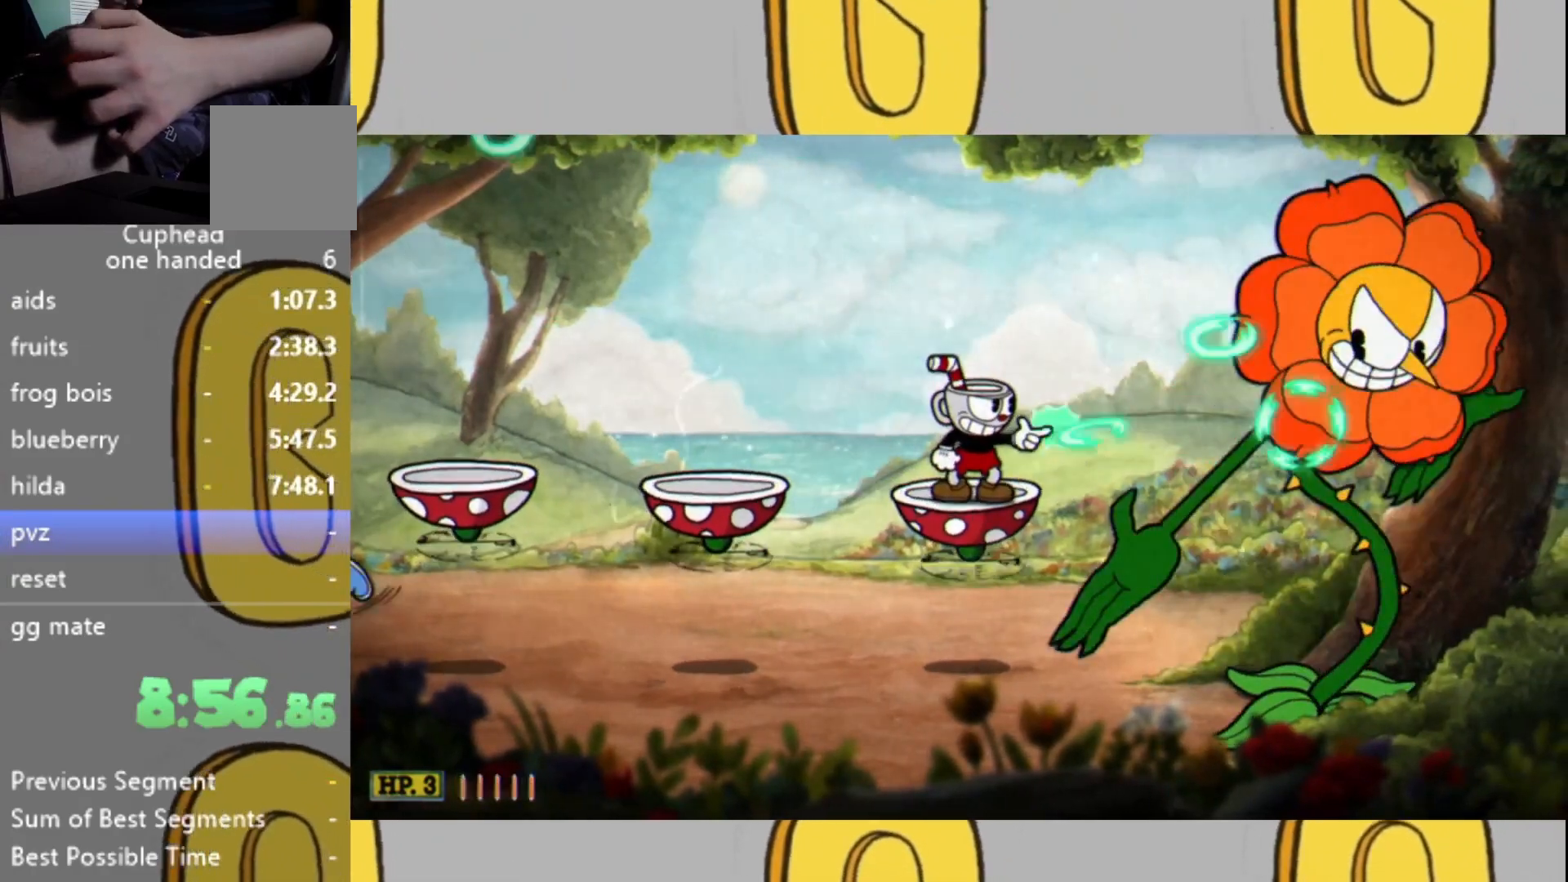
{"buttons": ["L2"], "left_stick": "center", "right_stick": "center", "events": [[133, "L1", "down"], [233, "L1", "up"], [333, "left_stick", "right"], [433, "left_stick", "center"]]}
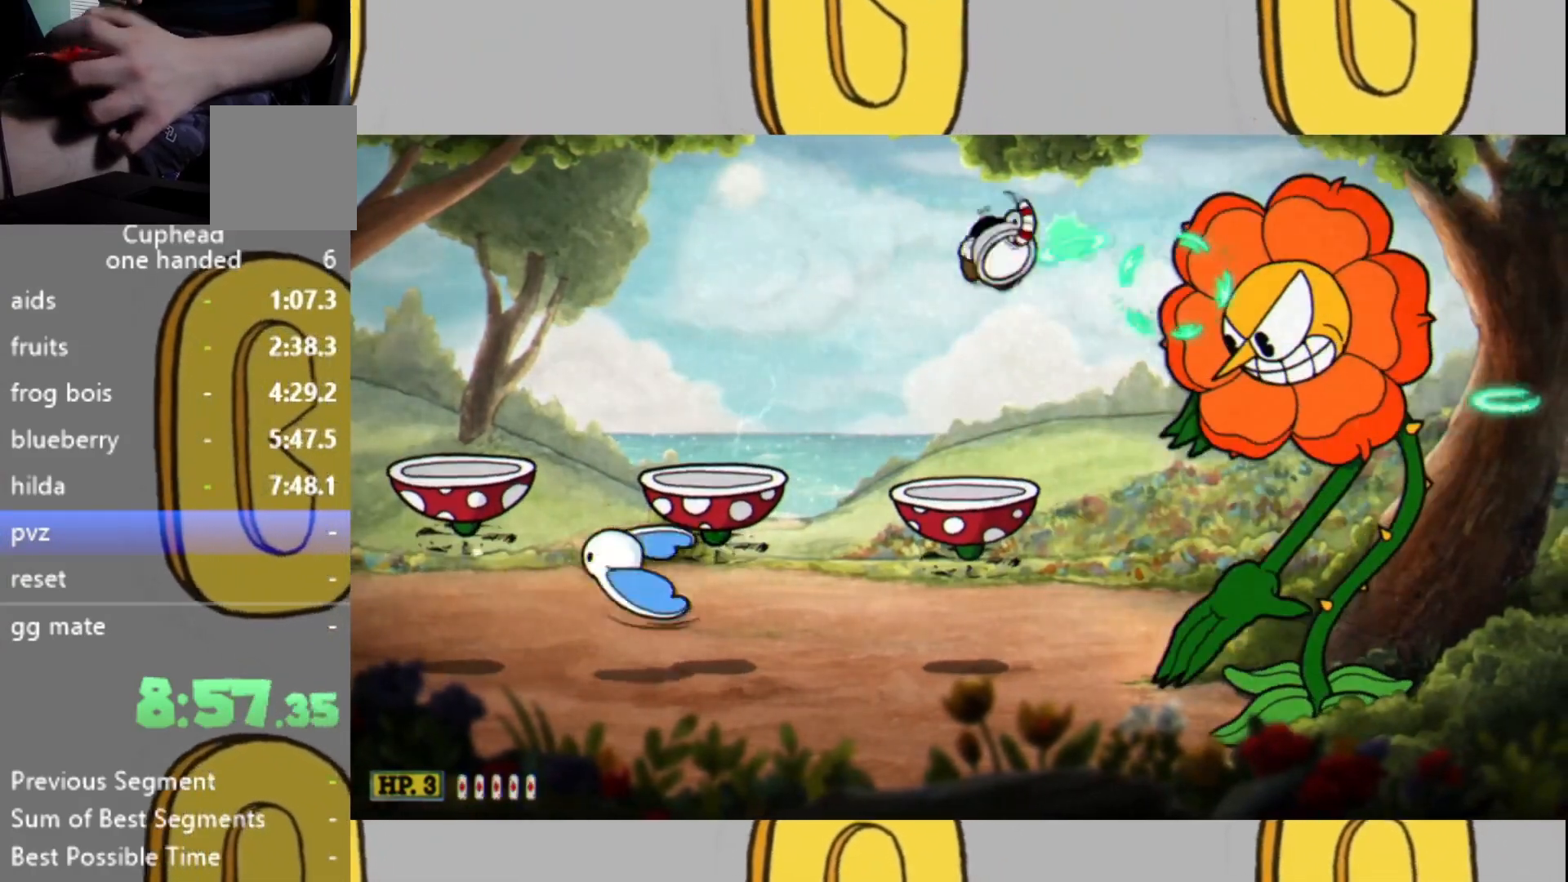
{"buttons": ["L2"], "left_stick": "center", "right_stick": "center", "events": [[300, "L1", "down"], [367, "L1", "up"]]}
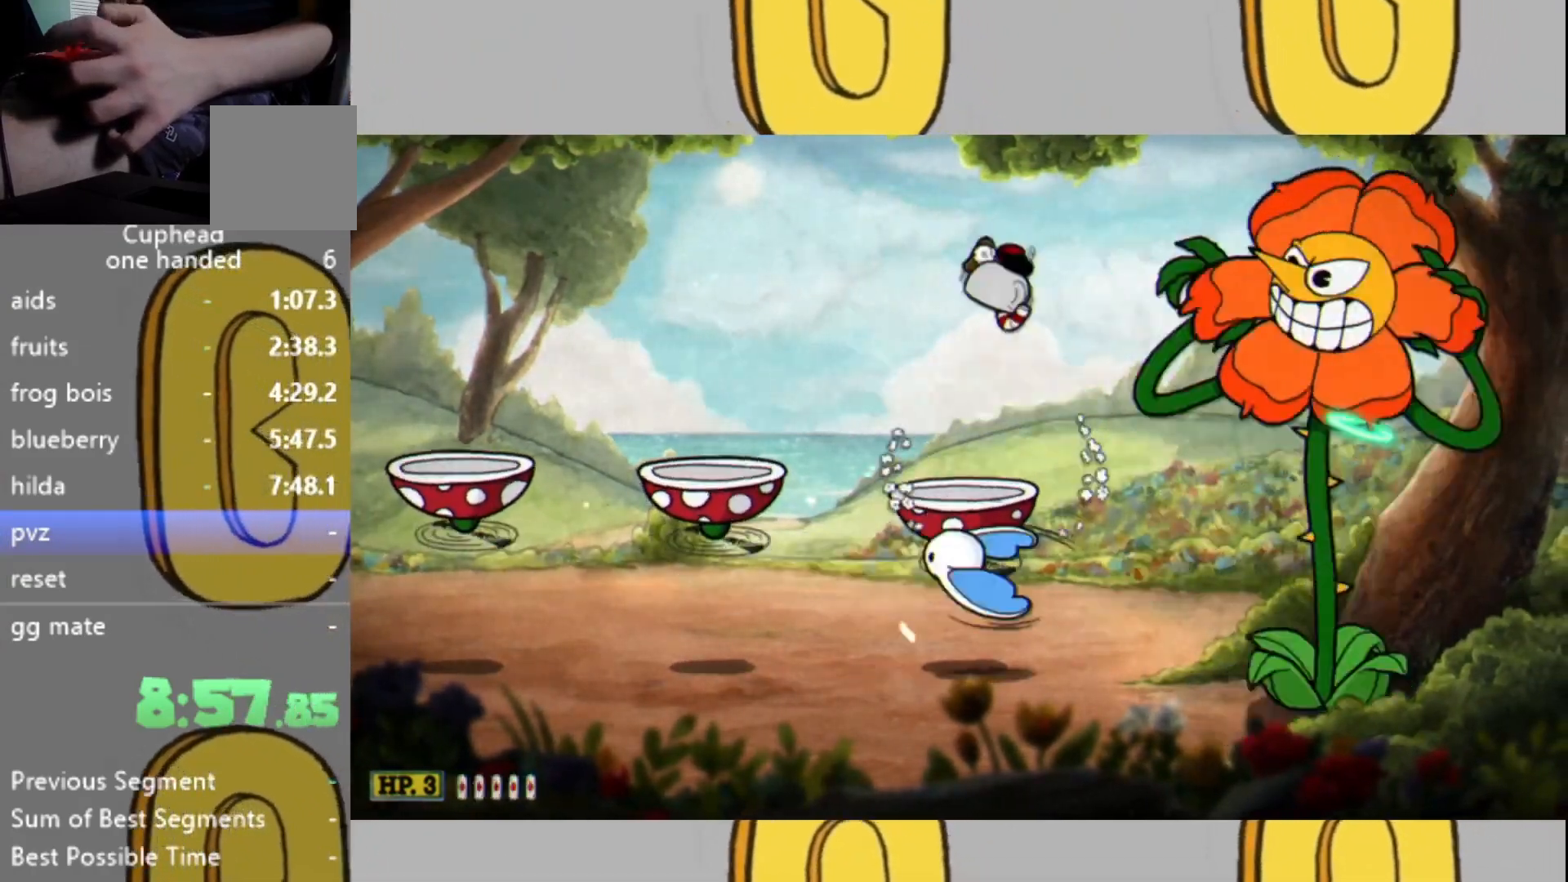
{"buttons": ["L2"], "left_stick": "center", "right_stick": "center", "events": [[133, "DPAD_LEFT", "down"], [233, "DPAD_LEFT", "up"], [300, "DPAD_LEFT", "down"], [367, "DPAD_LEFT", "up"]]}
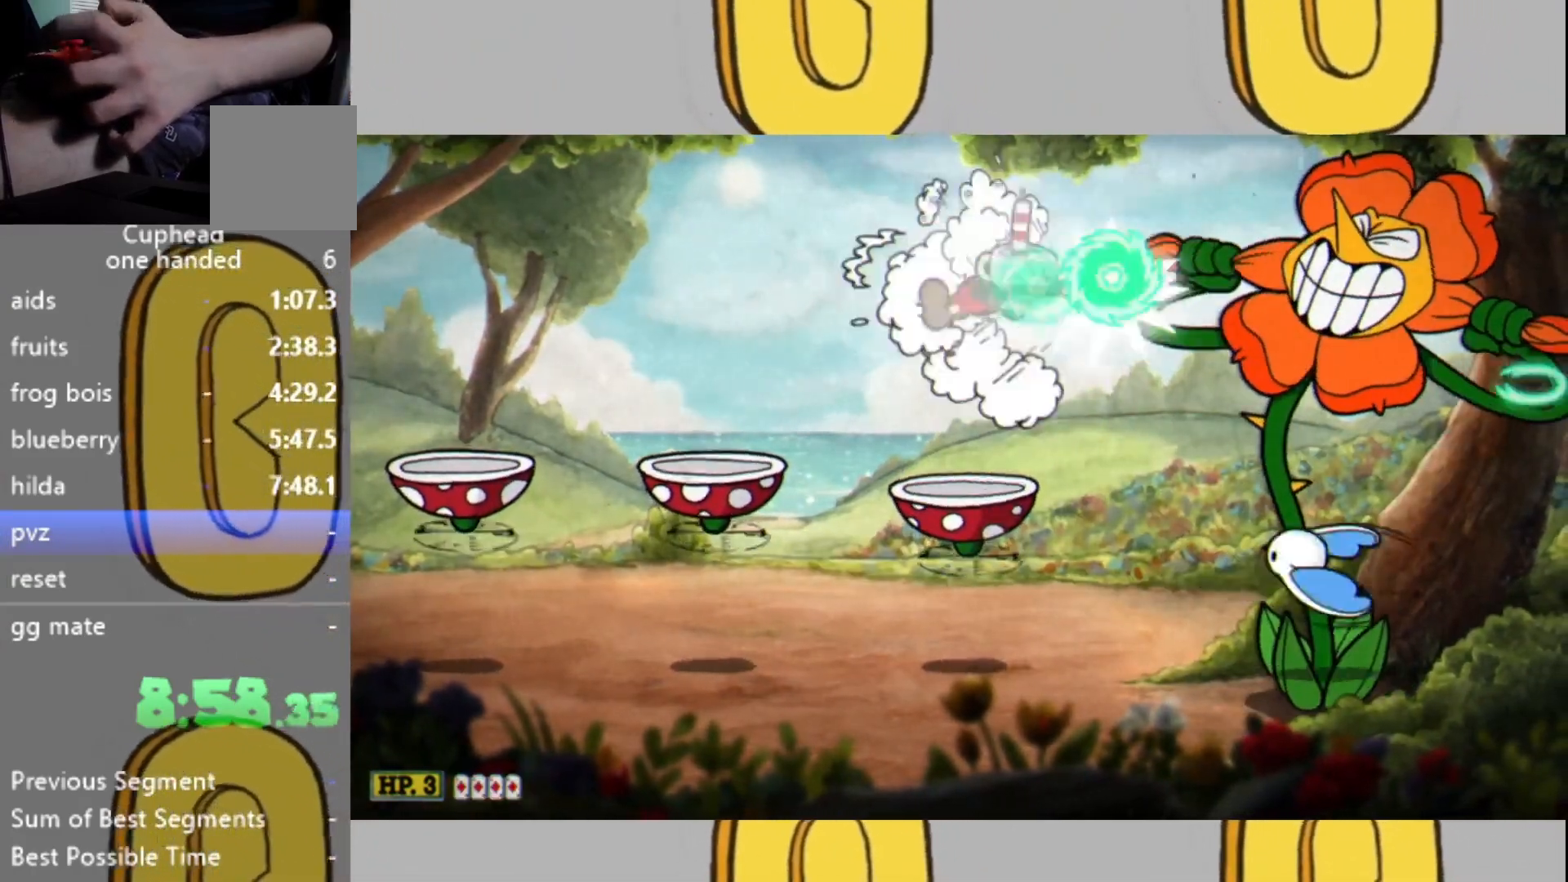
{"buttons": ["L1", "L2"], "left_stick": "right", "right_stick": "center", "events": [[433, "left_stick", "right"], [500, "L1", "down"]]}
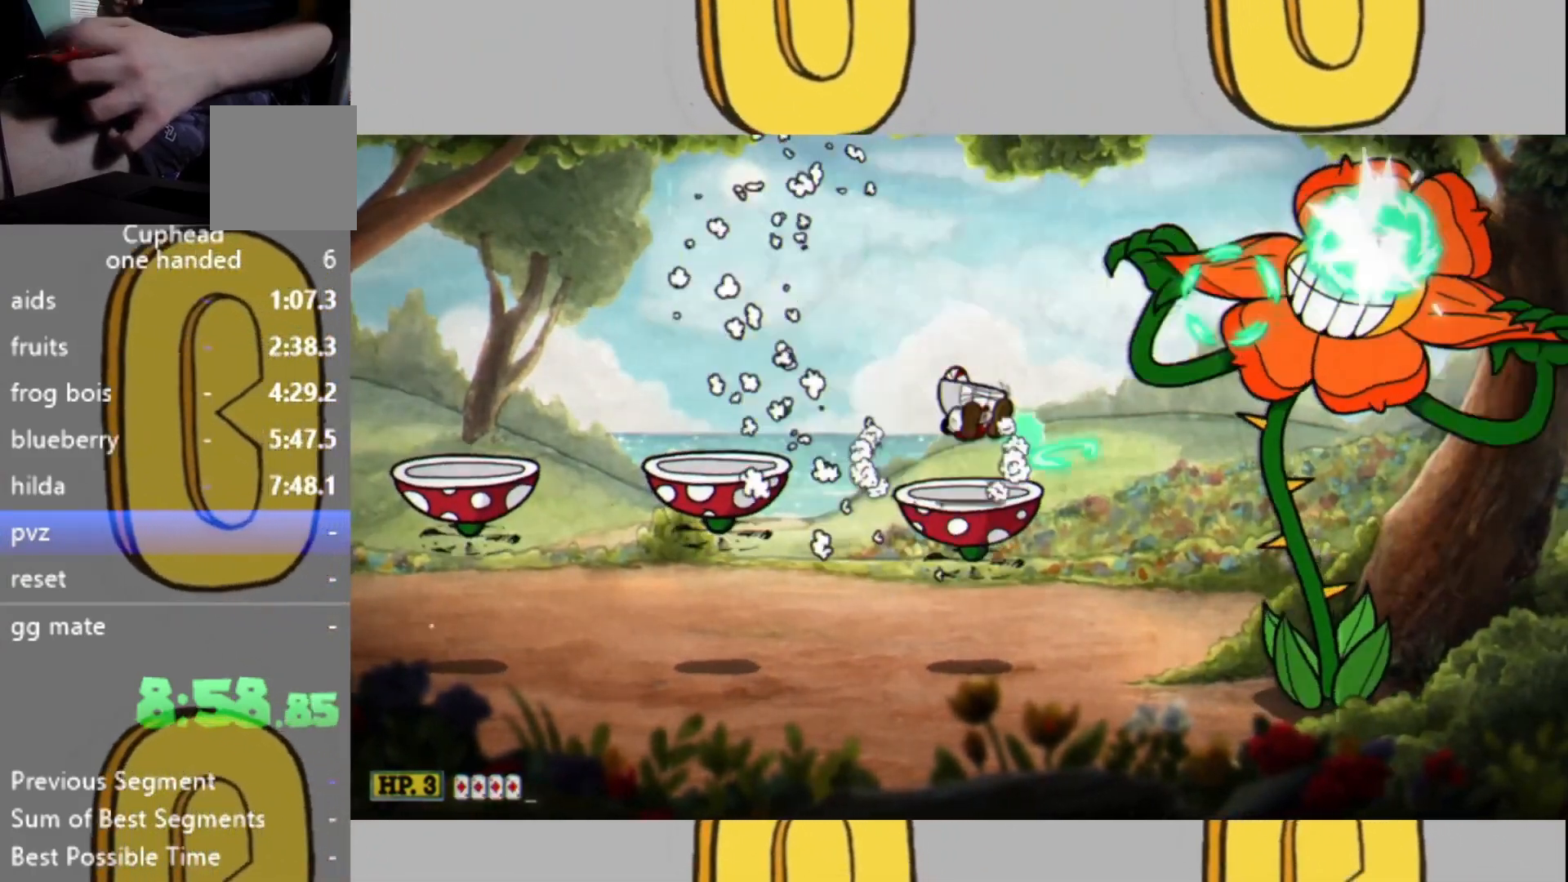
{"buttons": ["L2"], "left_stick": "center", "right_stick": "center", "events": [[33, "L1", "up"], [67, "left_stick", "center"], [167, "DPAD_LEFT", "down"], [233, "DPAD_LEFT", "up"], [300, "DPAD_LEFT", "down"], [367, "DPAD_LEFT", "up"]]}
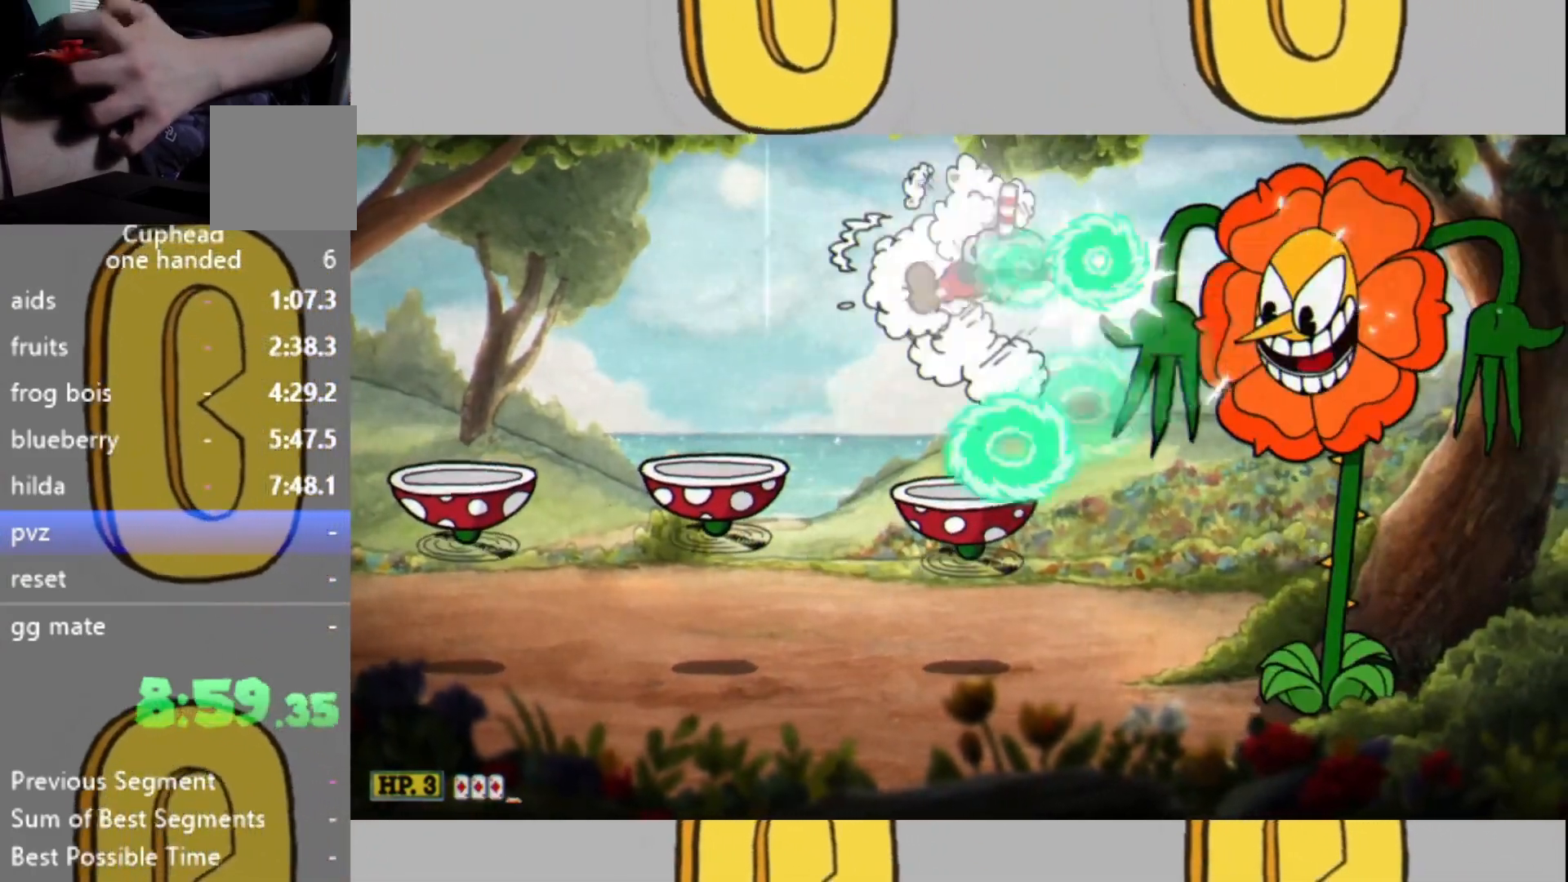
{"buttons": ["L1", "L2"], "left_stick": "right", "right_stick": "center", "events": [[133, "left_stick", "right"], [267, "left_stick", "center"], [433, "left_stick", "right"], [500, "L1", "down"]]}
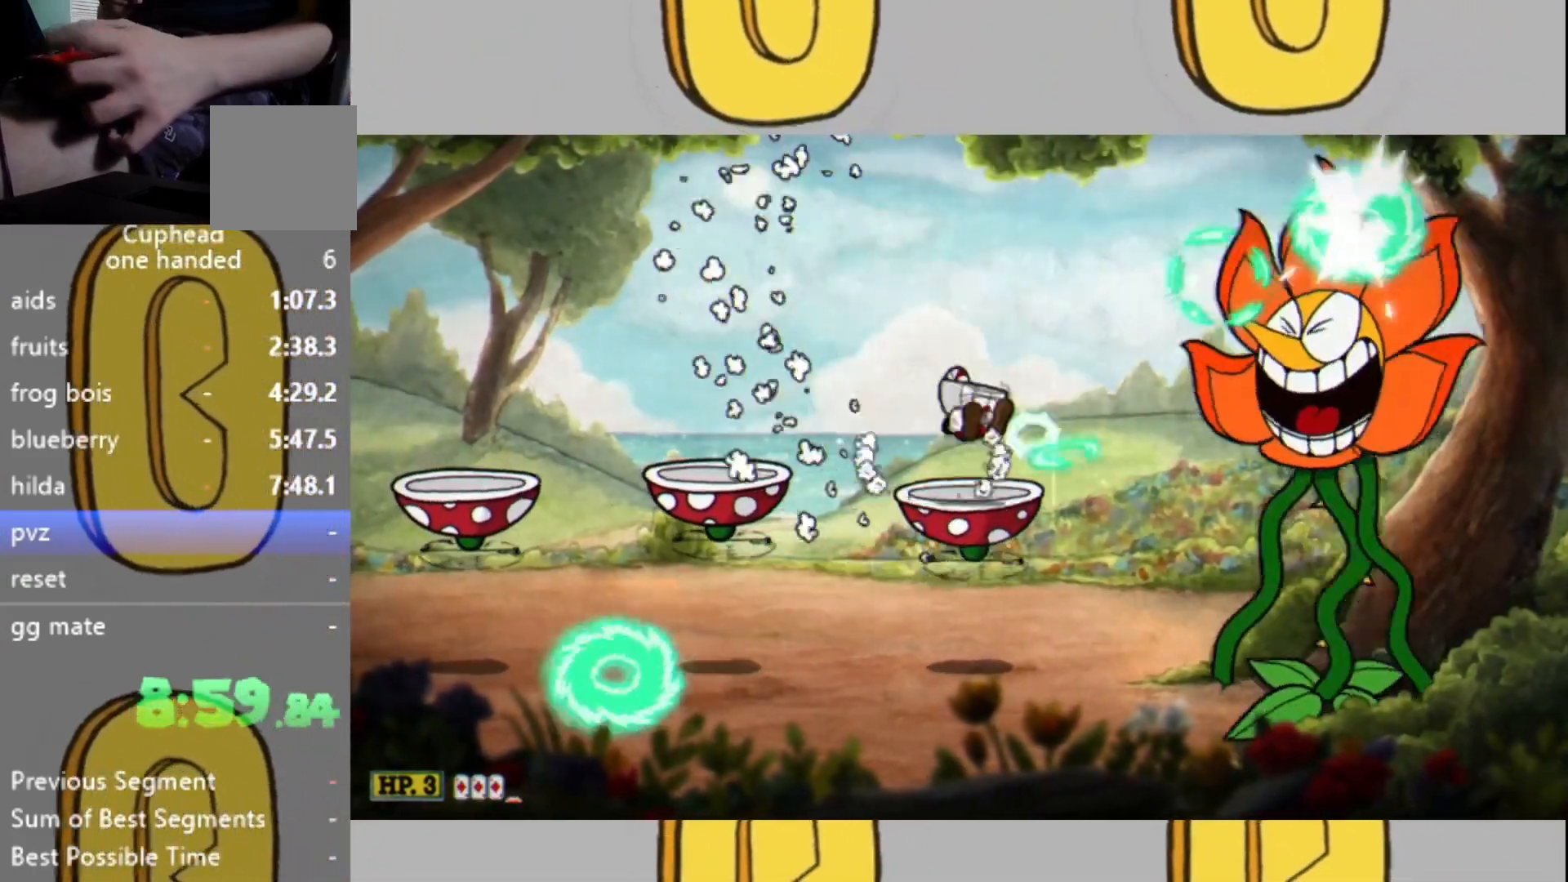
{"buttons": ["L2"], "left_stick": "center", "right_stick": "center", "events": [[67, "L1", "up"], [67, "left_stick", "center"], [200, "DPAD_LEFT", "down"], [267, "DPAD_LEFT", "up"], [333, "DPAD_LEFT", "down"], [400, "DPAD_LEFT", "up"]]}
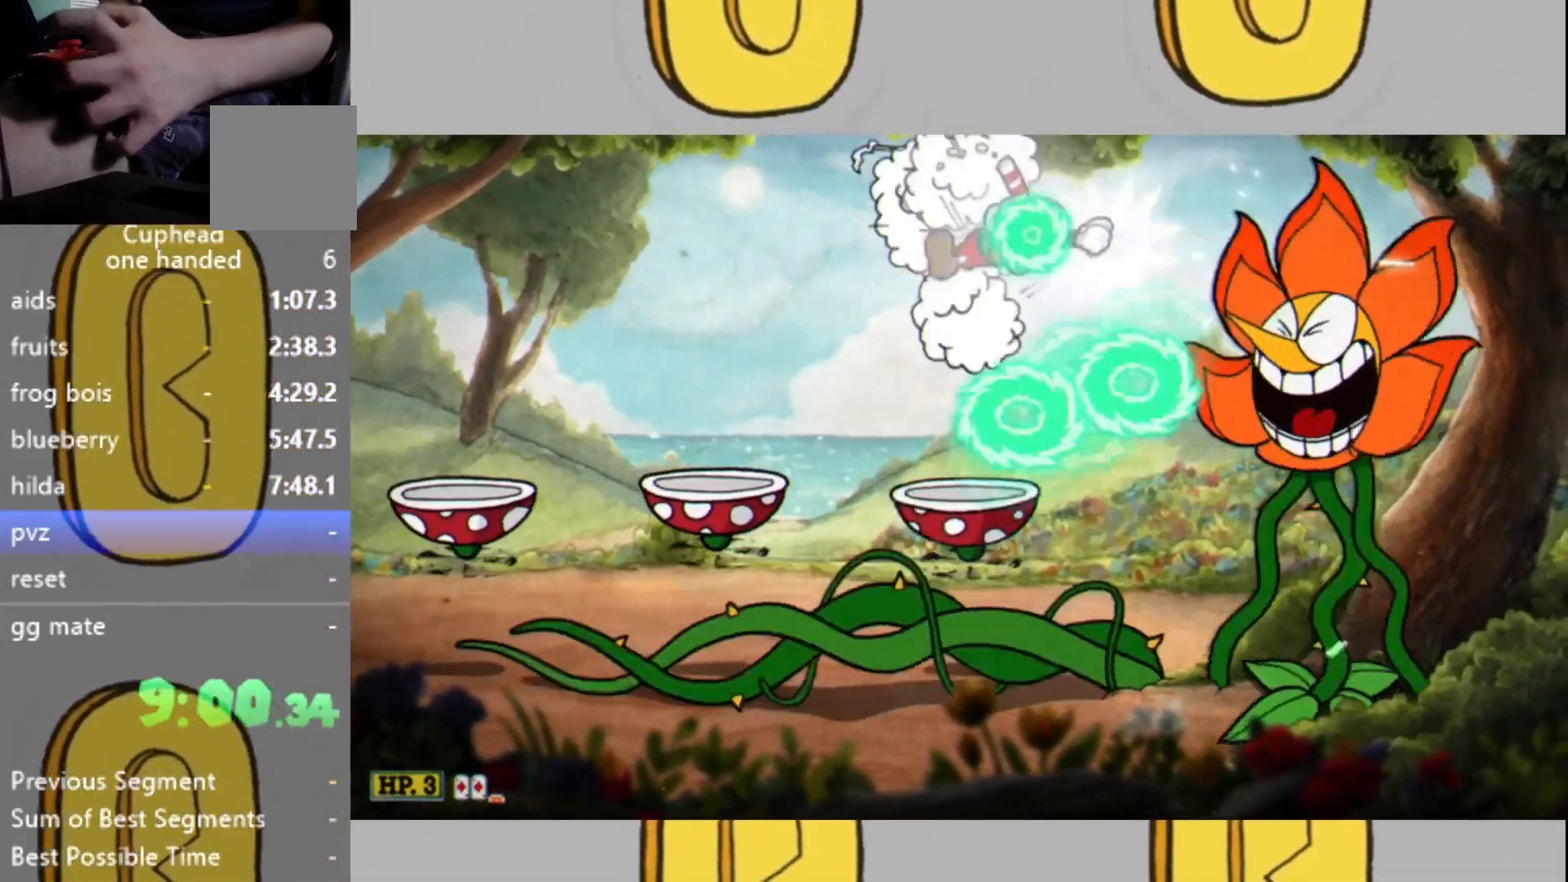
{"buttons": ["L2"], "left_stick": "center", "right_stick": "center", "events": [[133, "left_stick", "right"], [333, "left_stick", "center"], [433, "left_stick", "right"], [500, "left_stick", "center"]]}
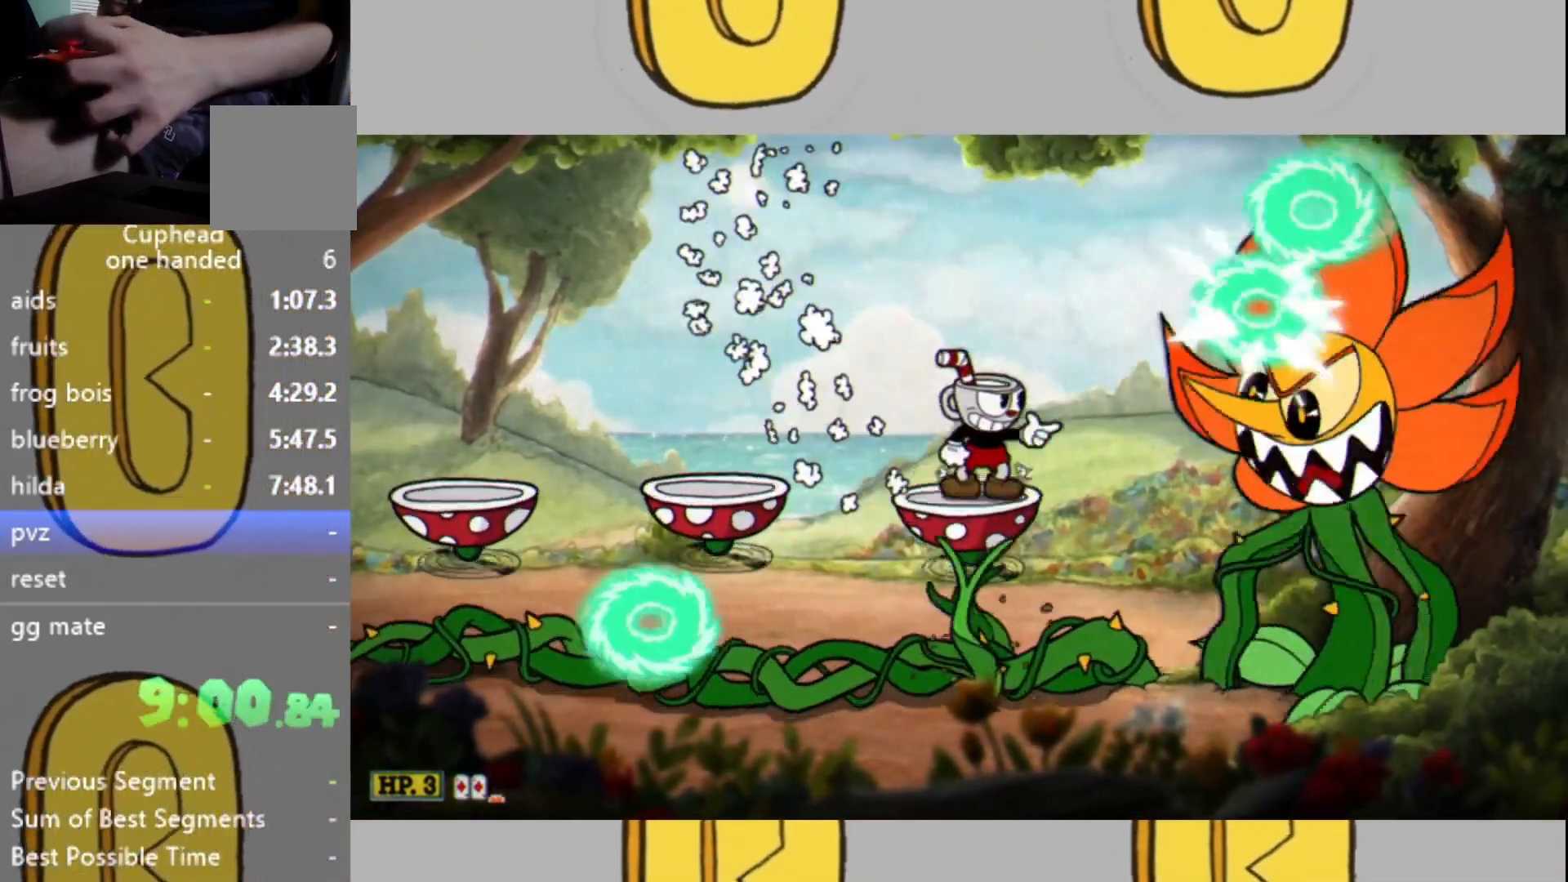
{"buttons": ["L2"], "left_stick": "center", "right_stick": "center", "events": [[200, "left_stick", "right"], [267, "left_stick", "center"]]}
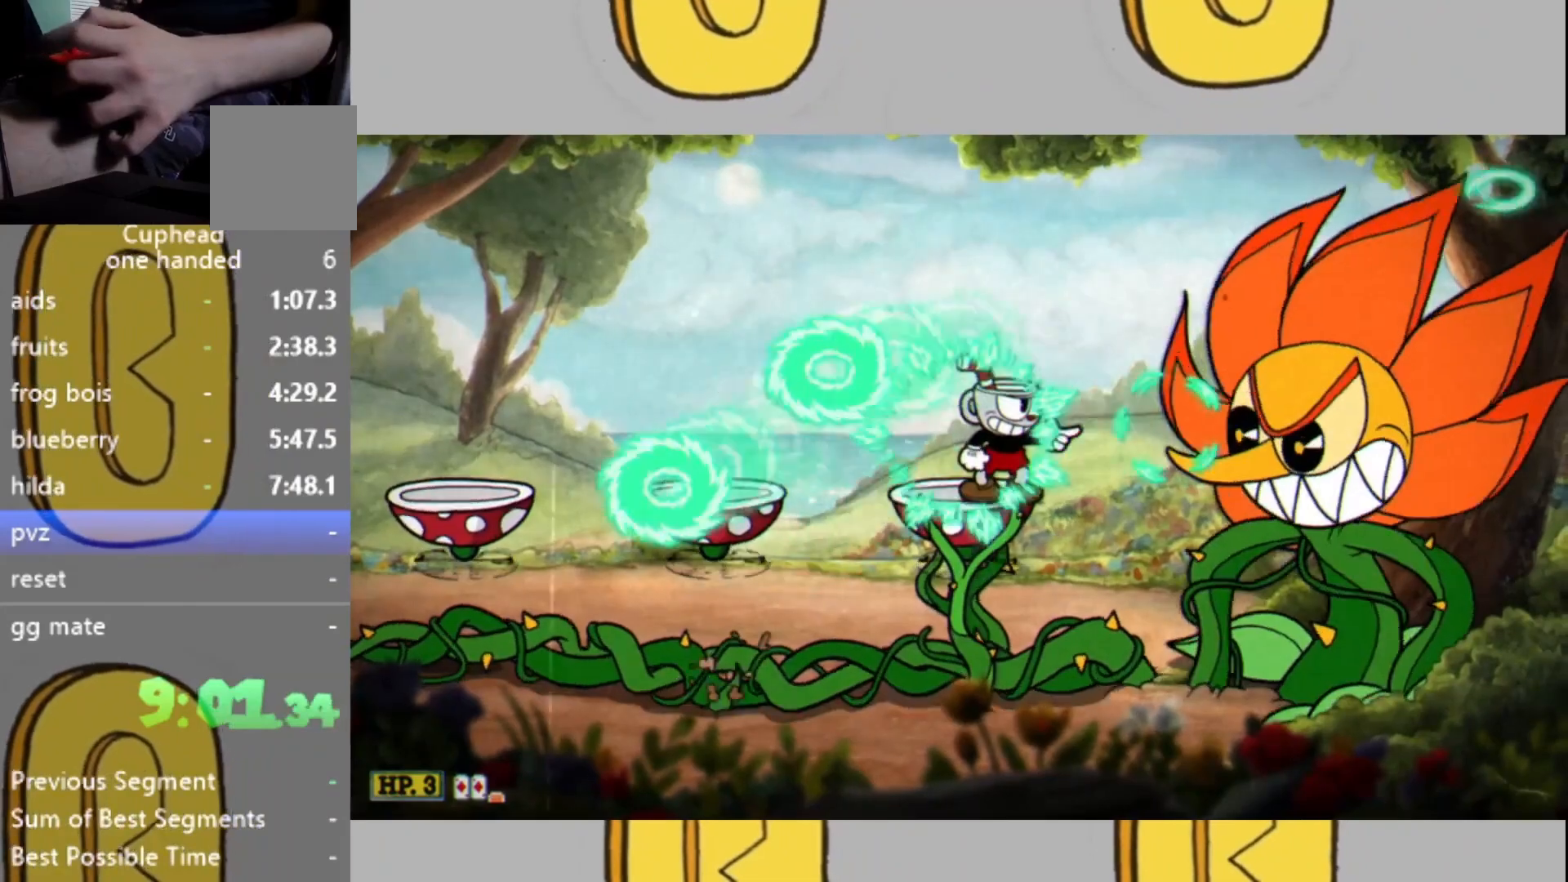
{"buttons": ["L2", "DPAD_LEFT"], "left_stick": "center", "right_stick": "center", "events": [[133, "left_stick", "right"], [167, "L1", "down"], [267, "L1", "up"], [333, "left_stick", "center"], [500, "DPAD_LEFT", "down"]]}
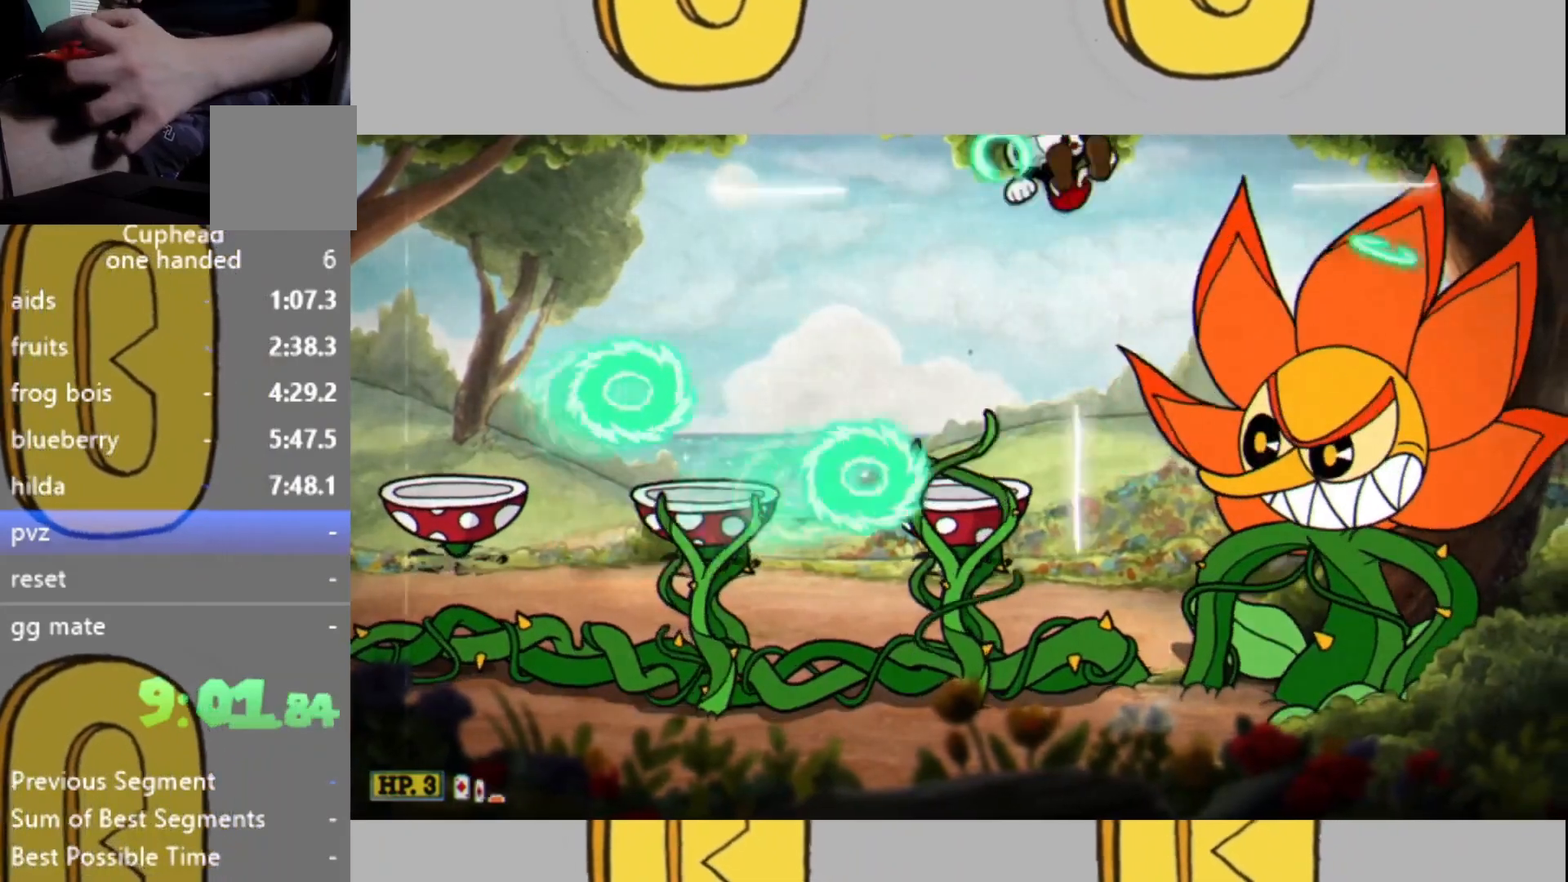
{"buttons": ["L2"], "left_stick": "right", "right_stick": "center", "events": [[100, "DPAD_LEFT", "up"], [167, "DPAD_LEFT", "down"], [233, "DPAD_LEFT", "up"], [467, "left_stick", "right"]]}
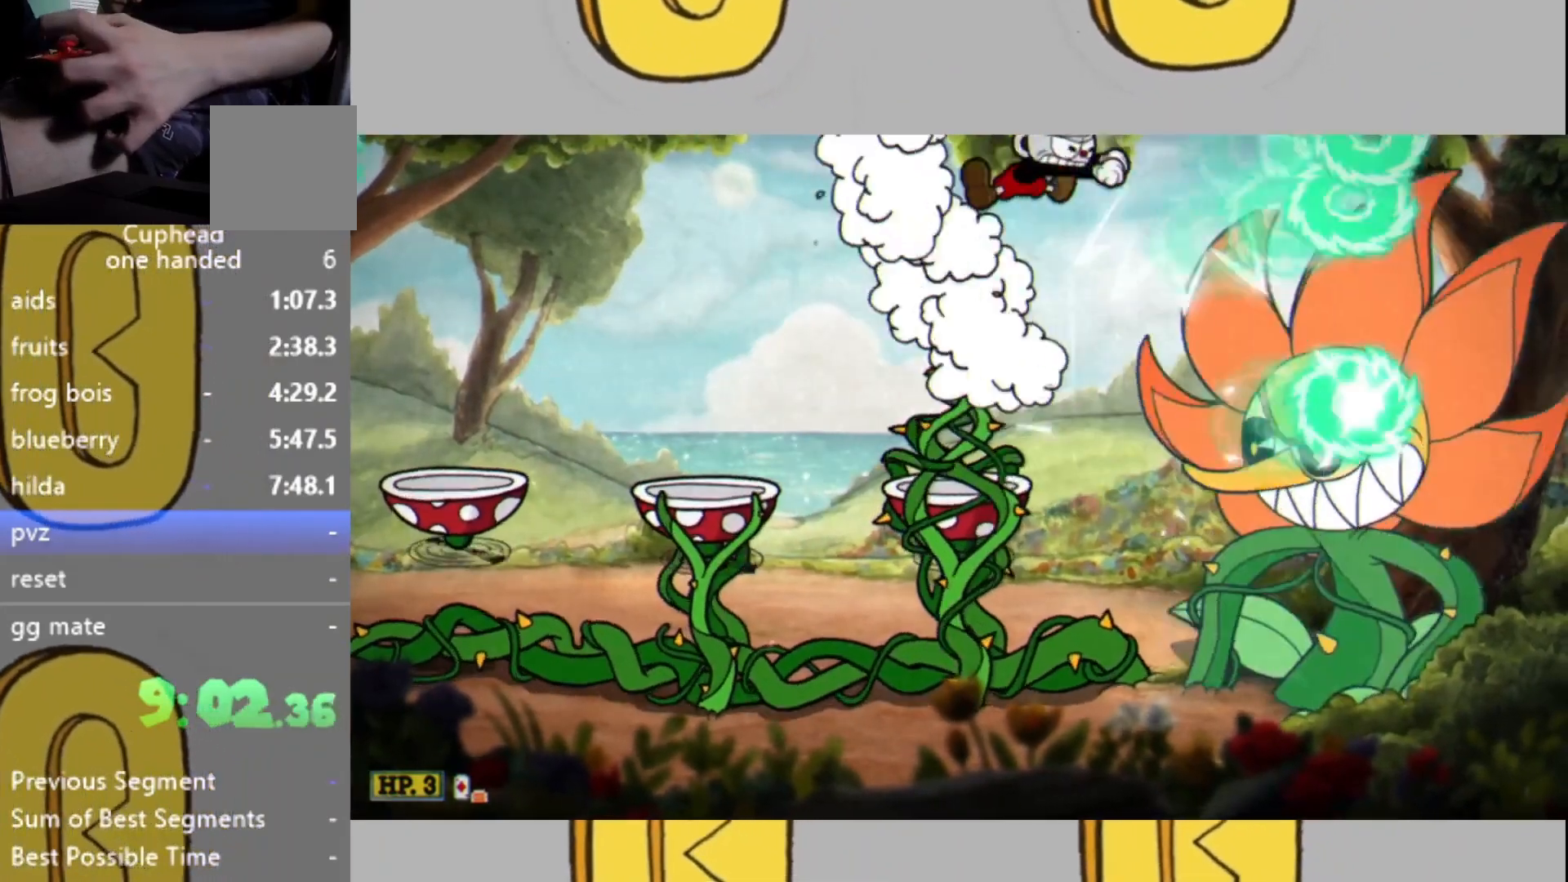
{"buttons": ["L2"], "left_stick": "center", "right_stick": "center", "events": [[67, "left_stick", "center"], [133, "left_stick", "left"], [367, "left_stick", "right"], [500, "left_stick", "center"]]}
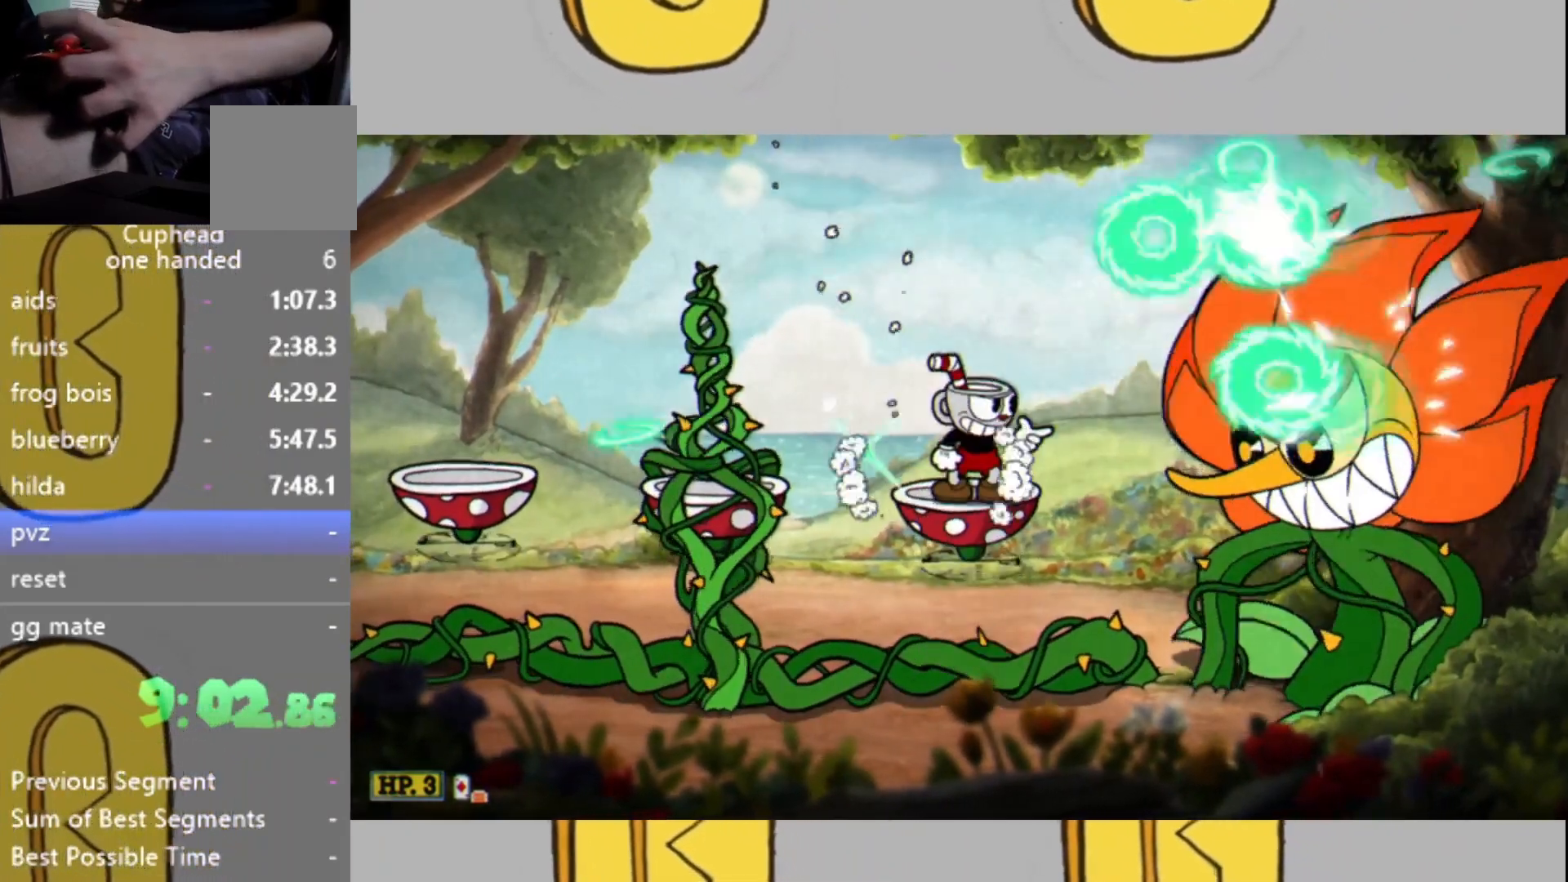
{"buttons": ["L2"], "left_stick": "center", "right_stick": "center", "events": [[167, "DPAD_LEFT", "down"], [233, "DPAD_DOWN", "down"], [300, "DPAD_DOWN", "up"], [367, "DPAD_LEFT", "up"]]}
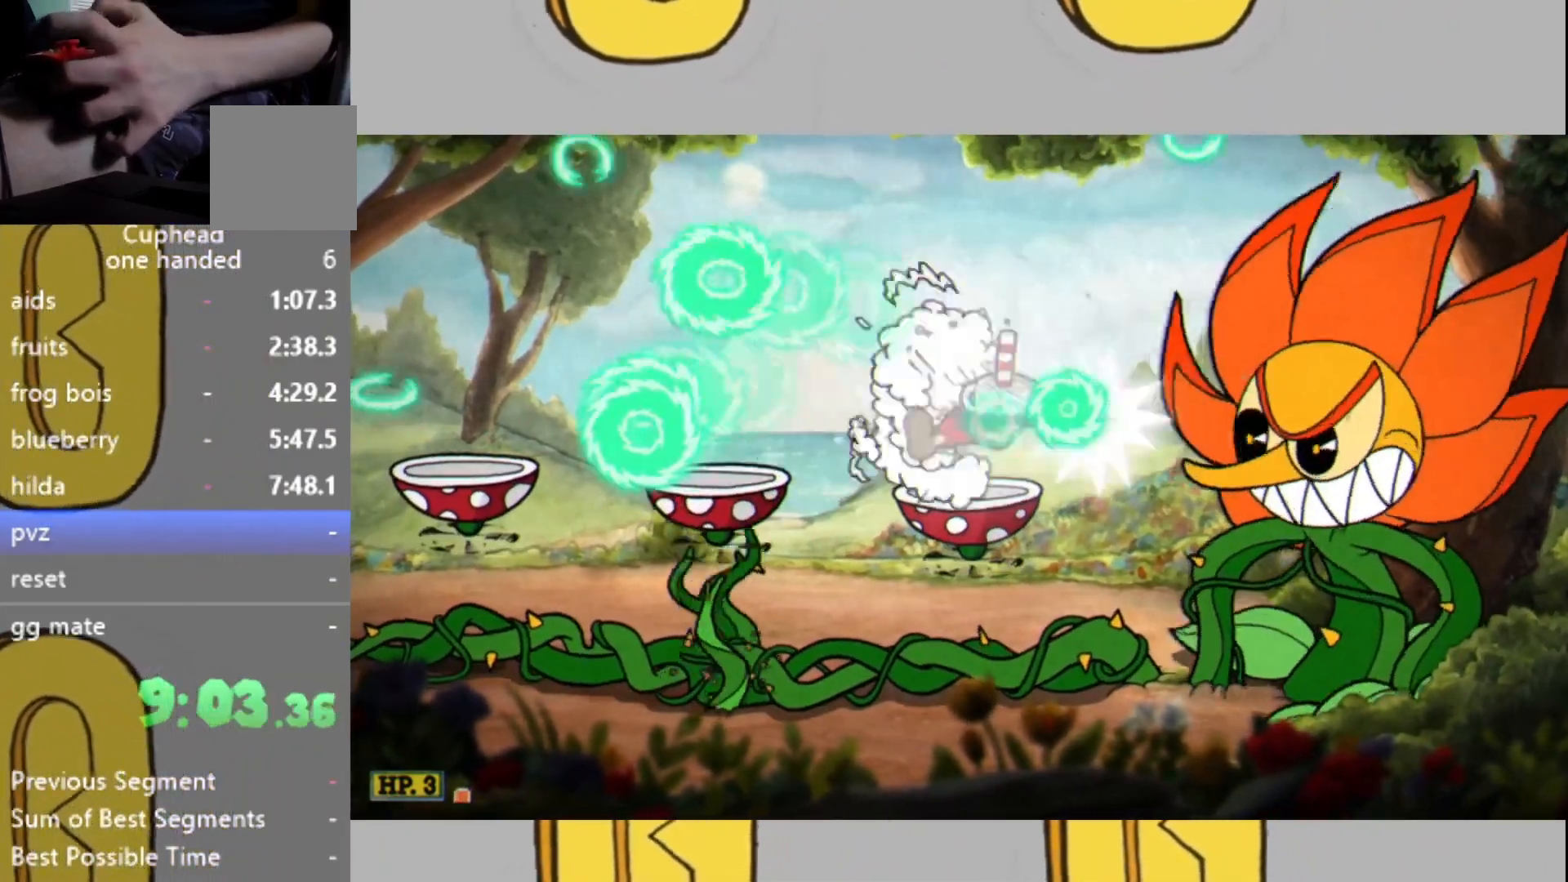
{"buttons": ["L2"], "left_stick": "right", "right_stick": "center", "events": [[33, "left_stick", "right"], [333, "left_stick", "center"], [467, "left_stick", "right"]]}